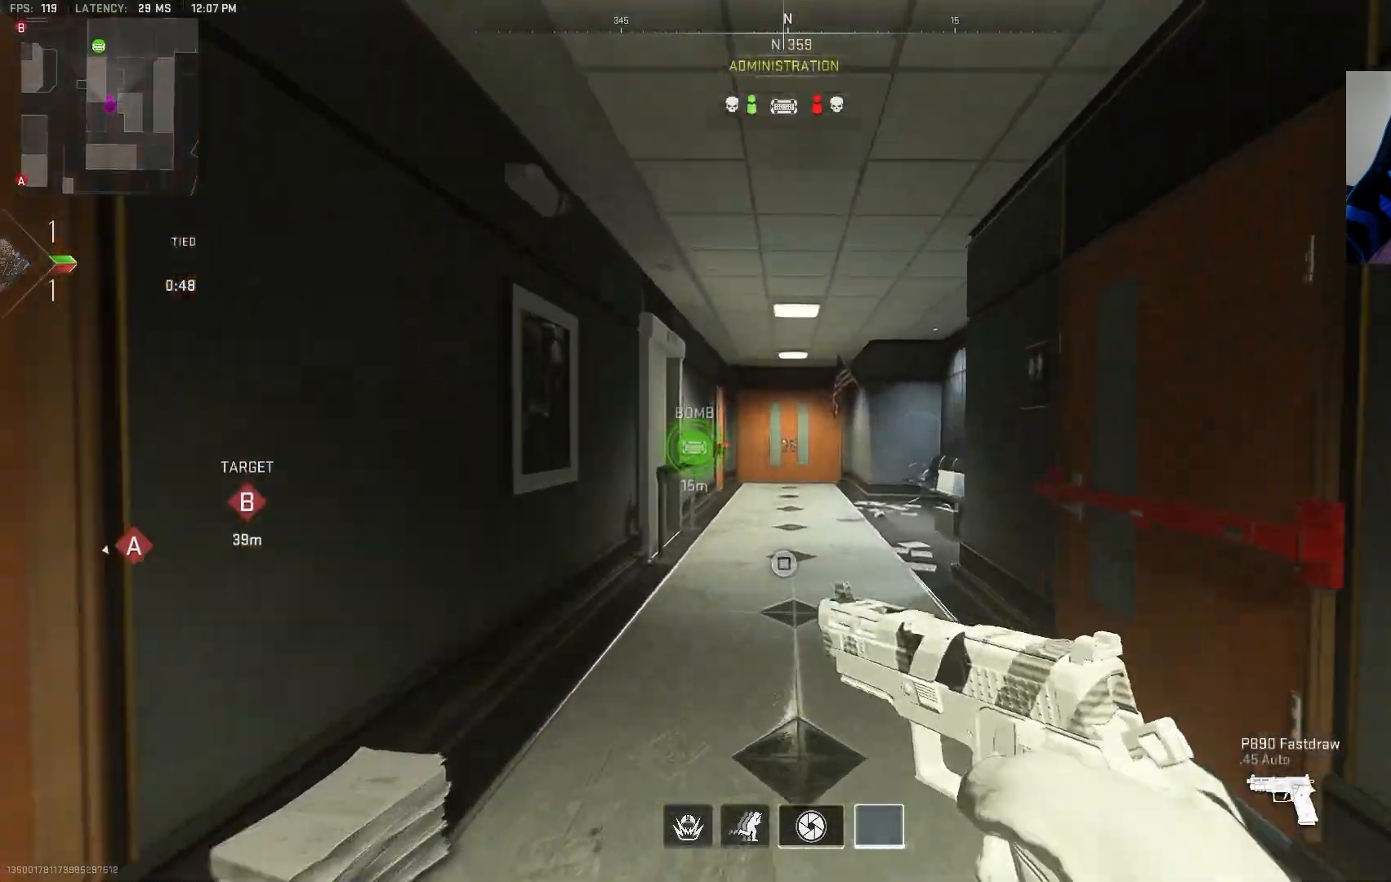
Gameplay with a controller (PlayStation layout); each line is a JSON object with the inputs held at the frame after it. "events" lists button and stick changes between this image and that frame as [ms after this image, input, new state], when the widget could be followed in between.
{"buttons": [], "left_stick": "up", "right_stick": "center", "events": [[367, "TRIANGLE", "down"], [450, "TRIANGLE", "up"]]}
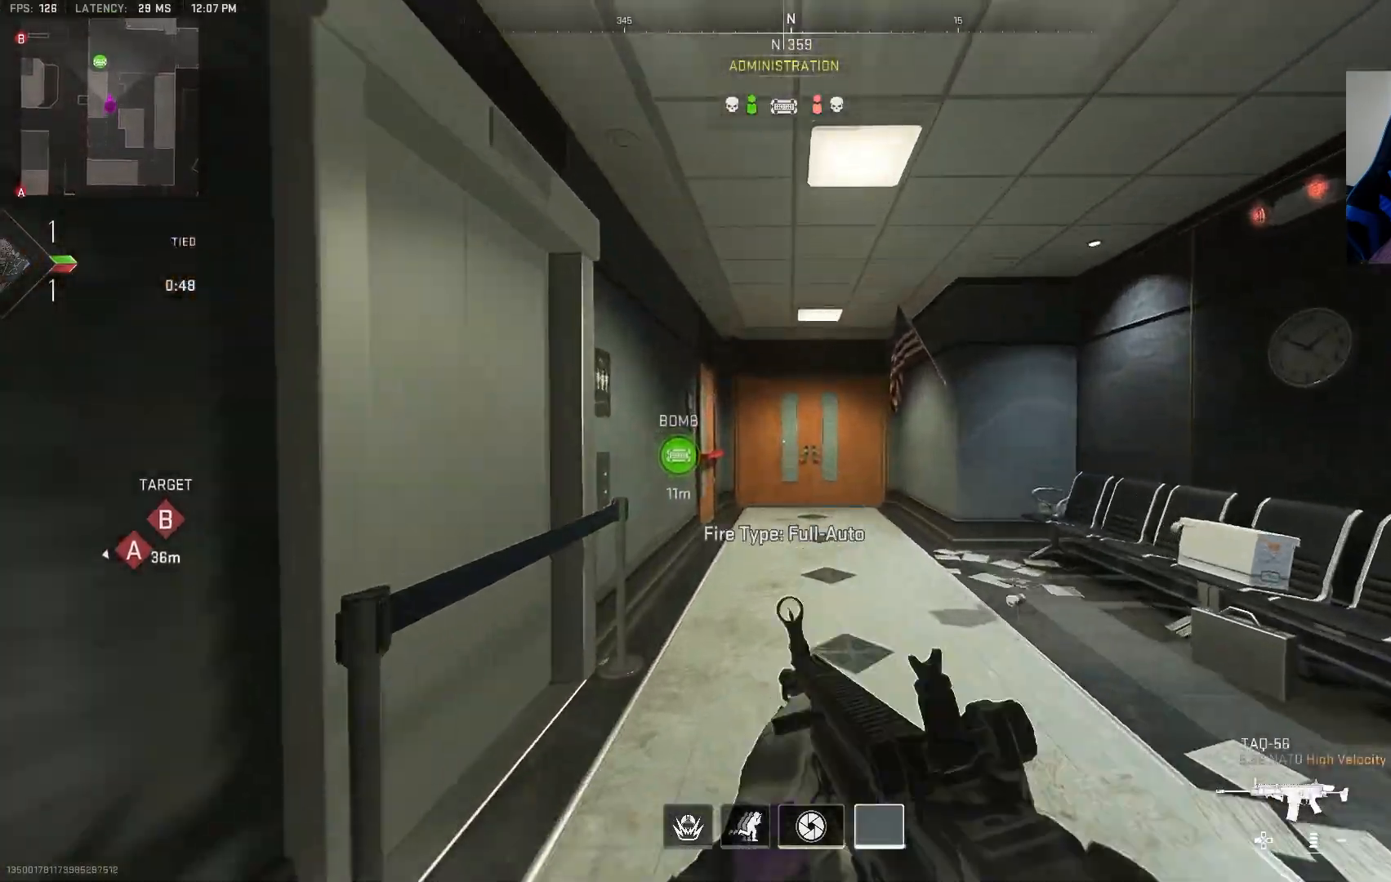
{"buttons": [], "left_stick": "up", "right_stick": "center", "events": [[33, "TRIANGLE", "down"], [133, "TRIANGLE", "up"], [217, "TRIANGLE", "down"], [300, "TRIANGLE", "up"], [383, "TRIANGLE", "down"], [467, "TRIANGLE", "up"]]}
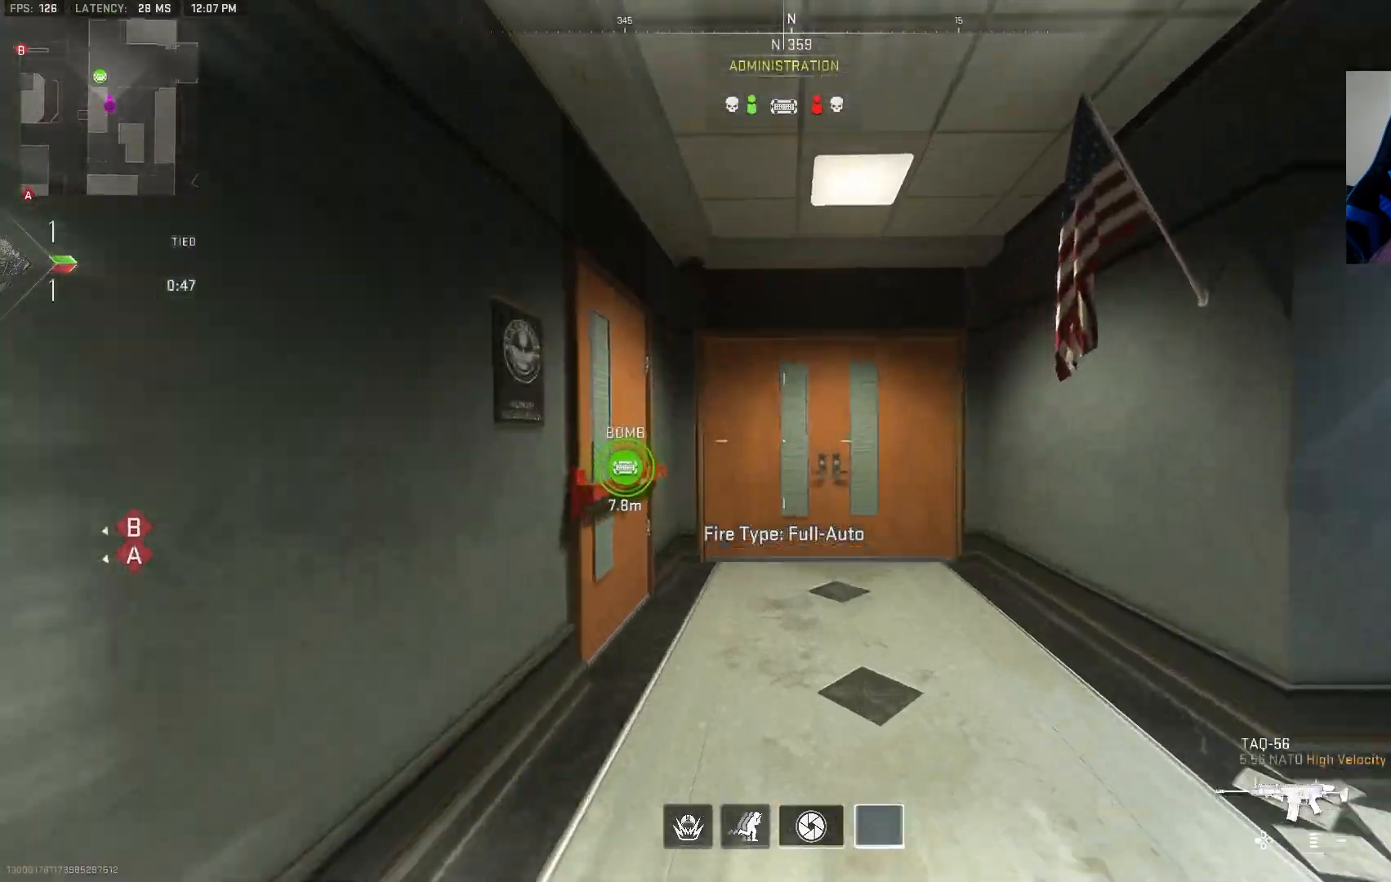
{"buttons": ["SQUARE", "L2"], "left_stick": "up", "right_stick": "center", "events": [[50, "TRIANGLE", "down"], [117, "TRIANGLE", "up"], [183, "TRIANGLE", "down"], [283, "TRIANGLE", "up"], [333, "L2", "down"], [433, "SQUARE", "down"]]}
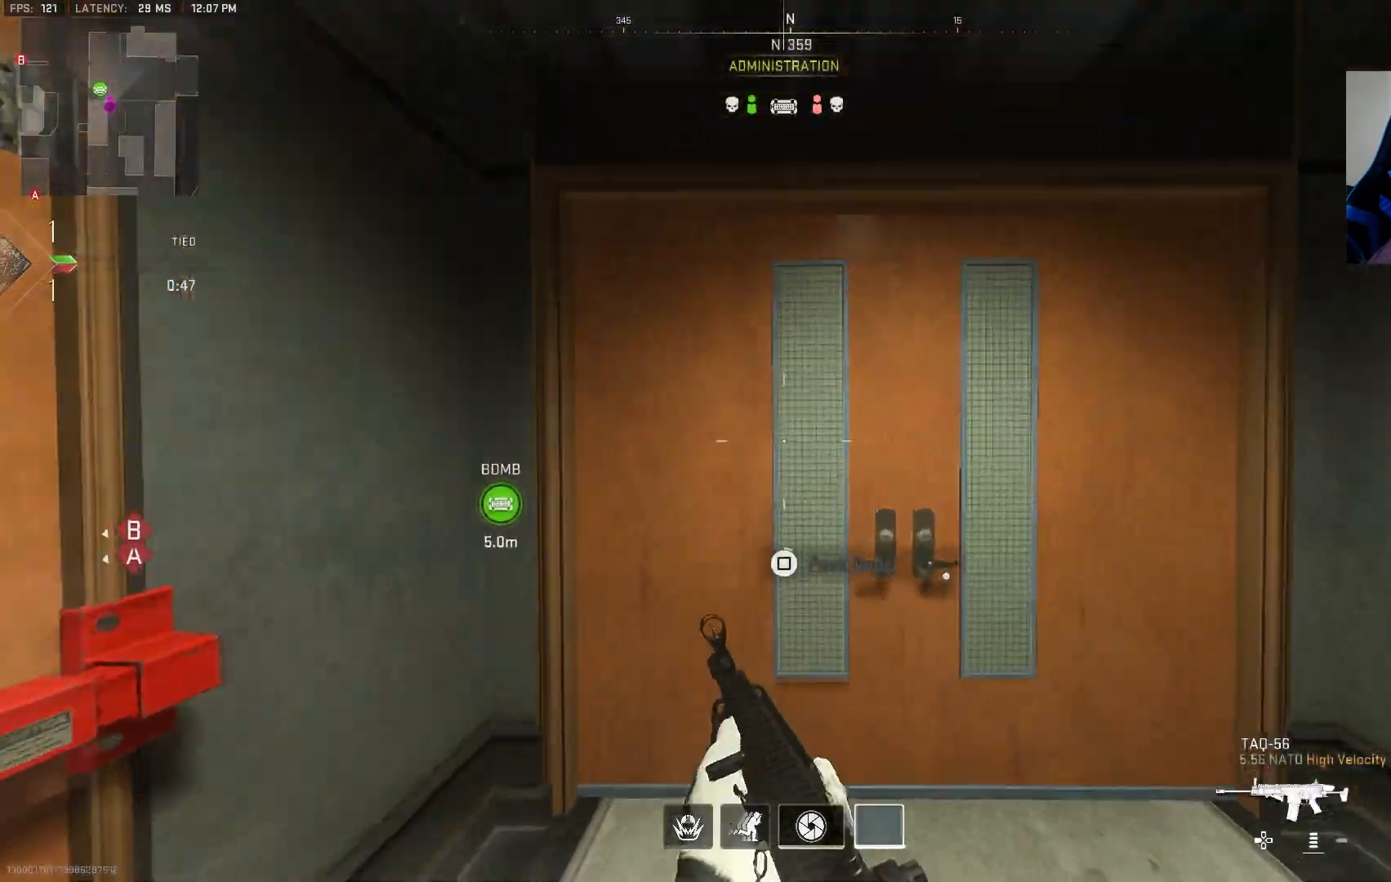
{"buttons": ["L2"], "left_stick": "up", "right_stick": "down-right", "events": [[217, "SQUARE", "up"], [300, "right_stick", "right"], [450, "right_stick", "center"], [500, "right_stick", "down-right"]]}
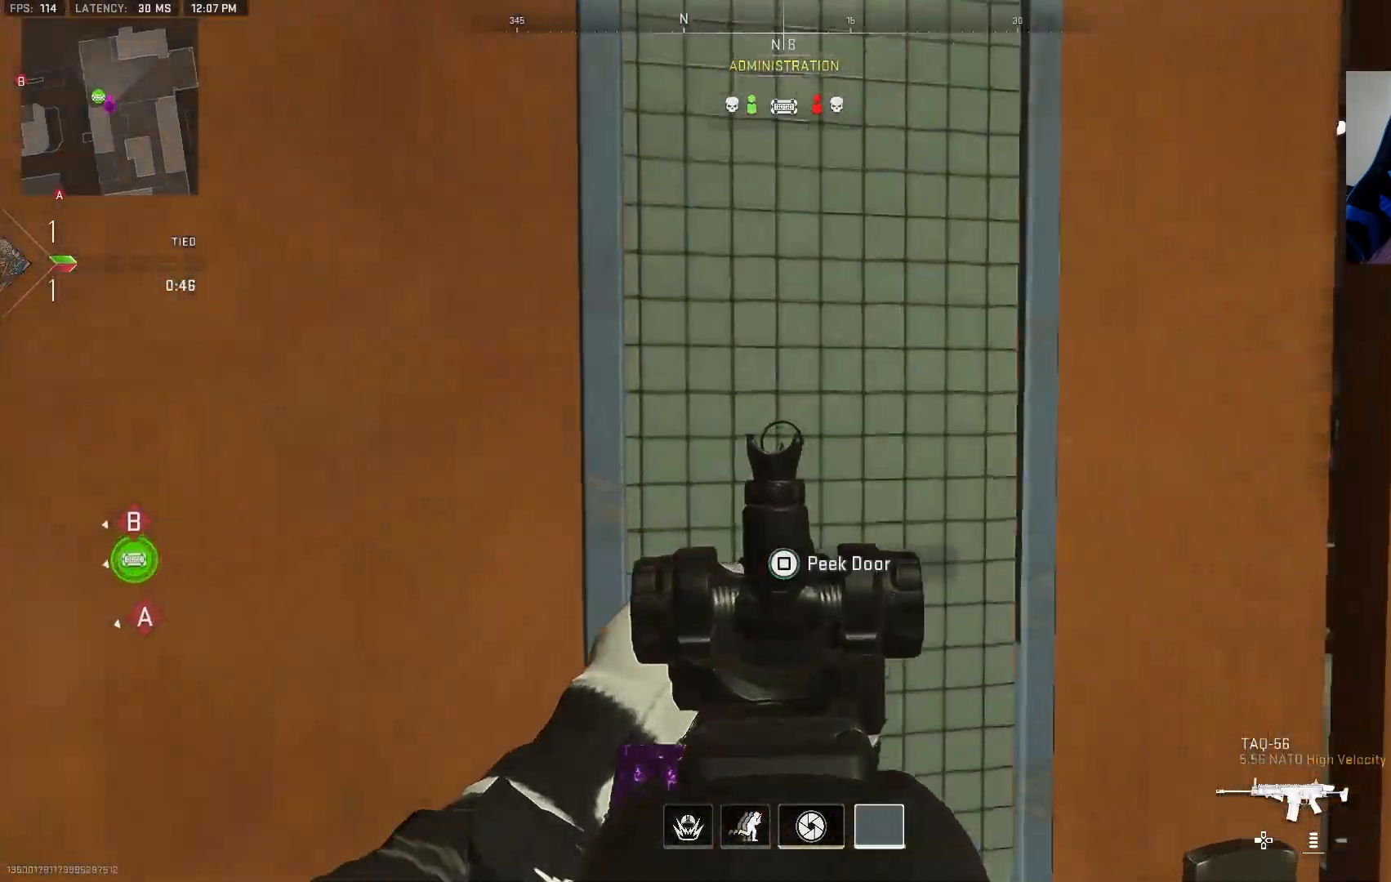
{"buttons": ["L2"], "left_stick": "up", "right_stick": "left", "events": [[183, "right_stick", "center"], [467, "right_stick", "left"]]}
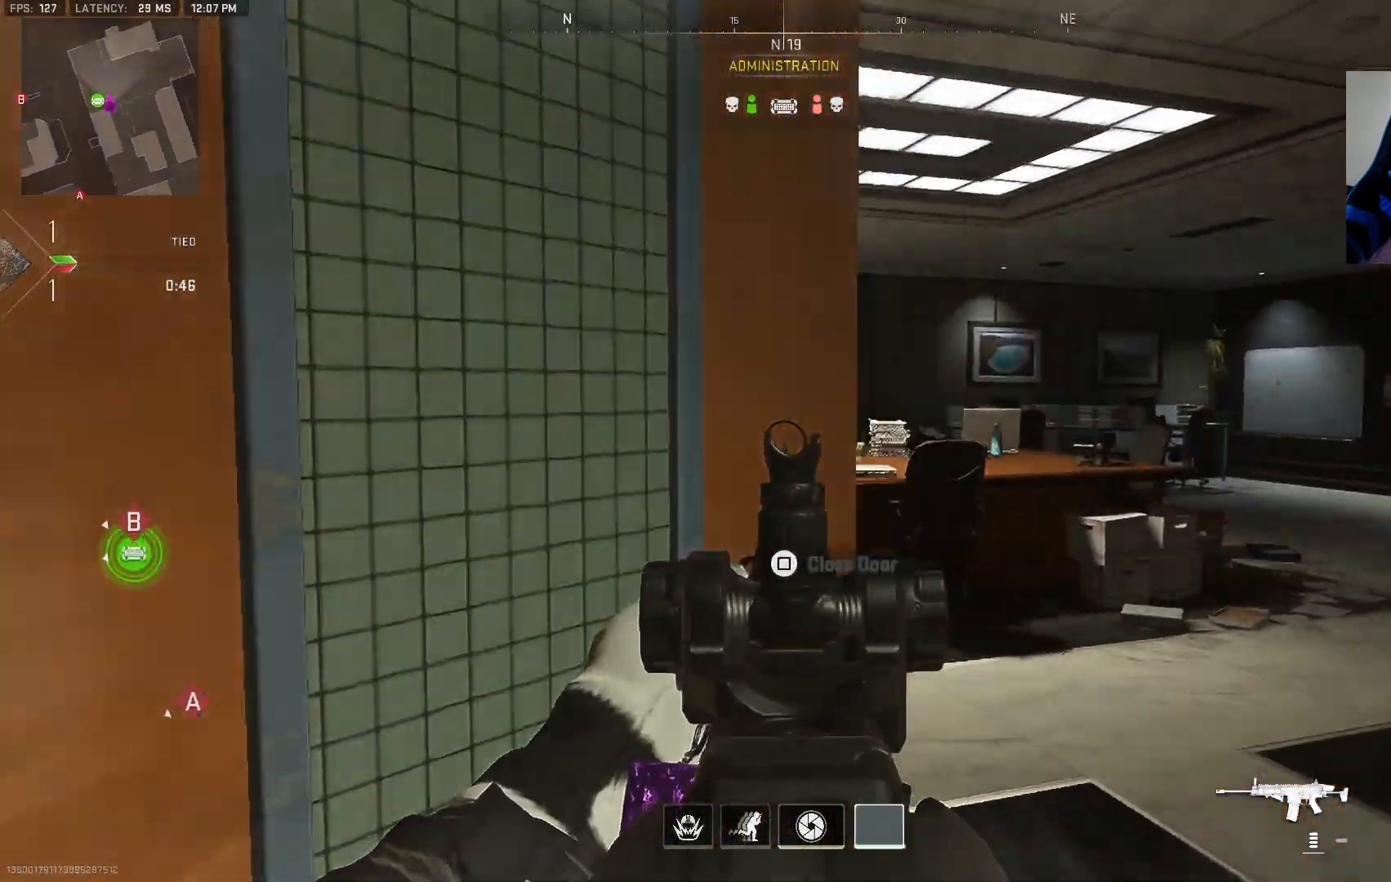
{"buttons": ["CIRCLE", "L2"], "left_stick": "center", "right_stick": "left", "events": [[250, "right_stick", "center"], [283, "left_stick", "up-right"], [317, "right_stick", "left"], [417, "CIRCLE", "down"], [483, "left_stick", "center"]]}
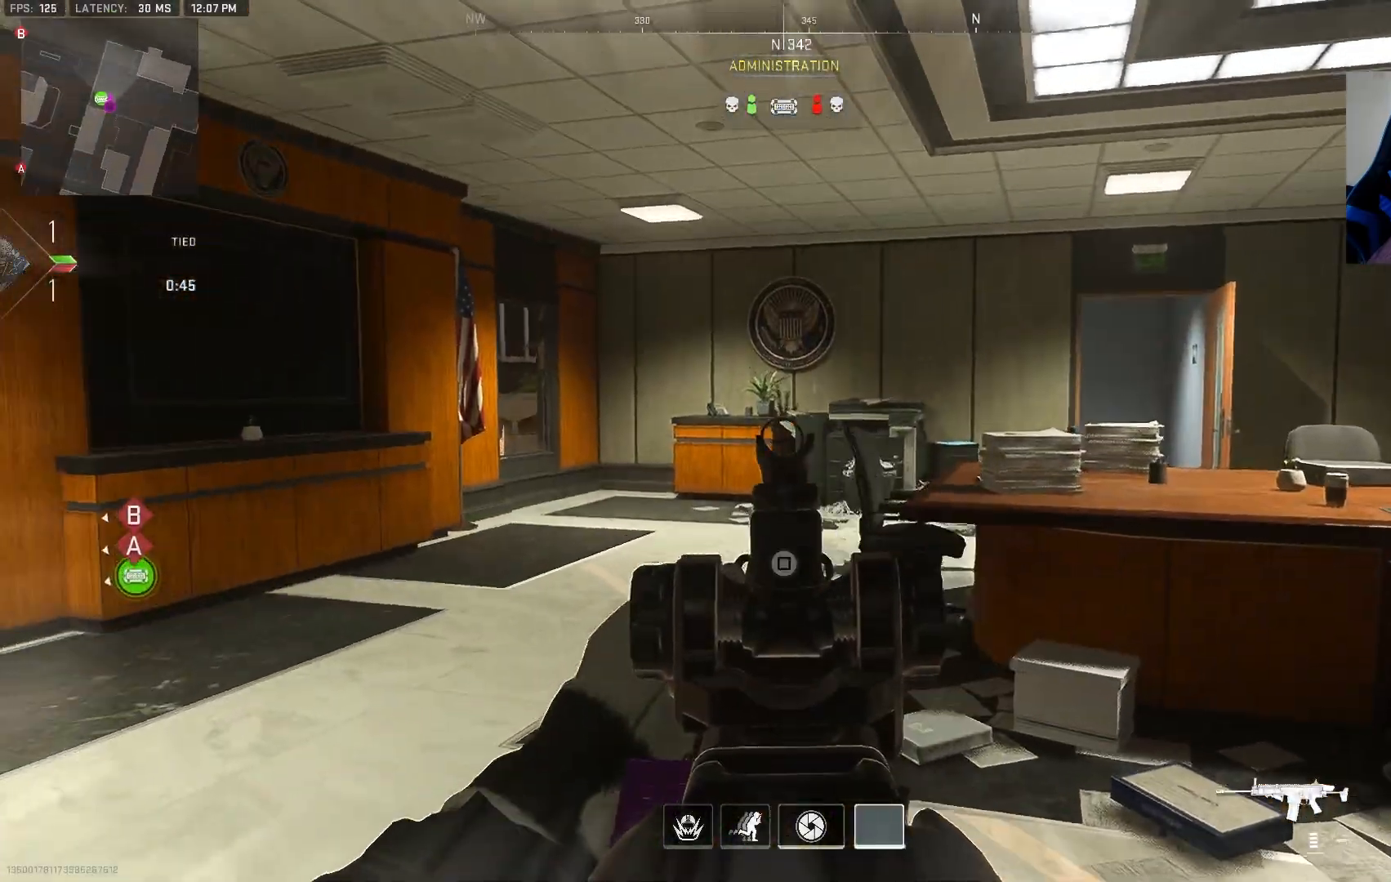
{"buttons": [], "left_stick": "up", "right_stick": "left", "events": [[17, "L2", "up"], [17, "right_stick", "center"], [50, "CIRCLE", "up"], [100, "right_stick", "left"], [117, "left_stick", "up-right"], [333, "left_stick", "up"], [350, "right_stick", "center"], [433, "right_stick", "left"]]}
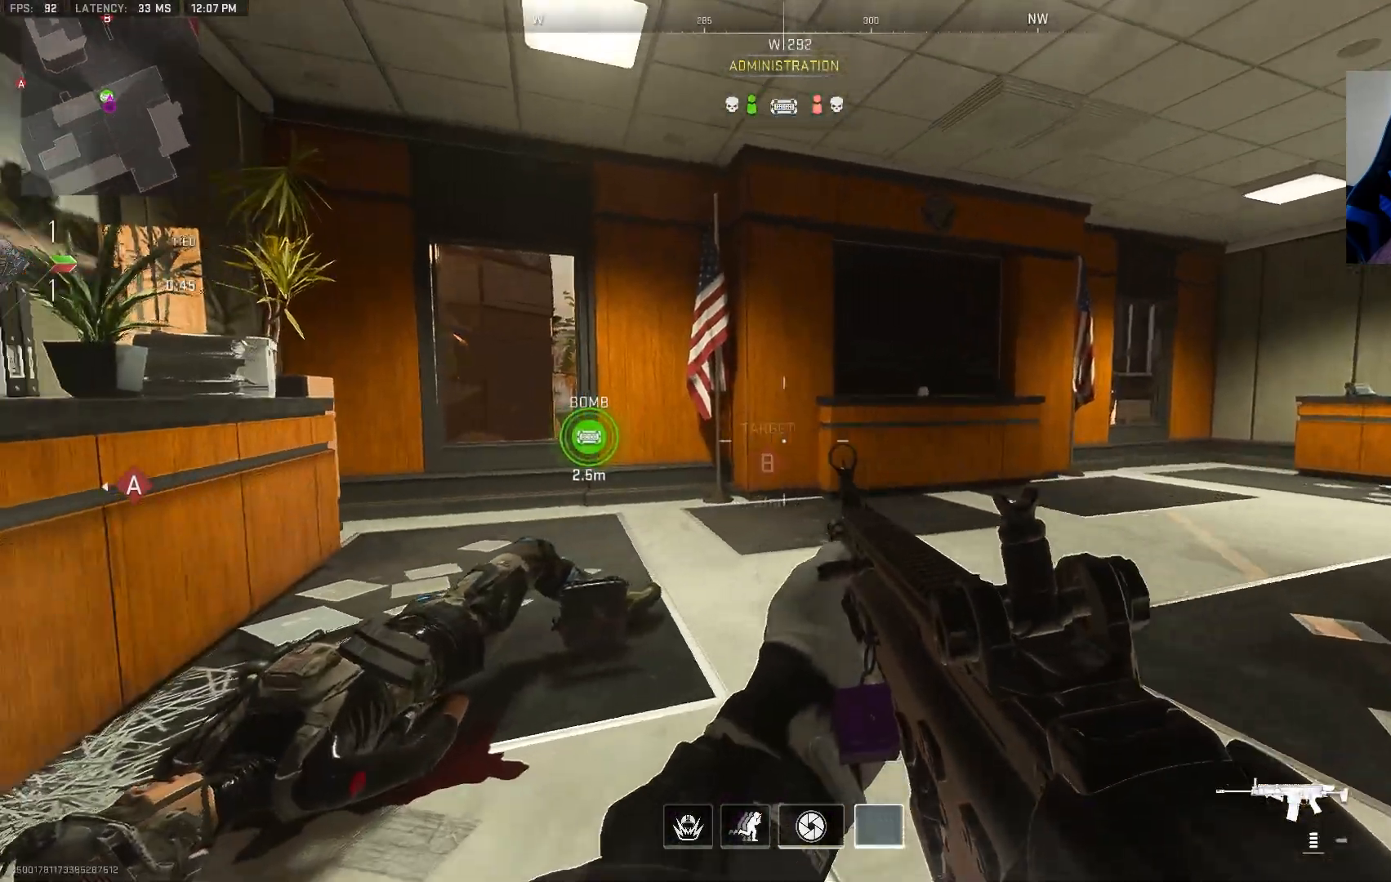
{"buttons": [], "left_stick": "up", "right_stick": "down", "events": [[150, "right_stick", "center"], [483, "right_stick", "down"]]}
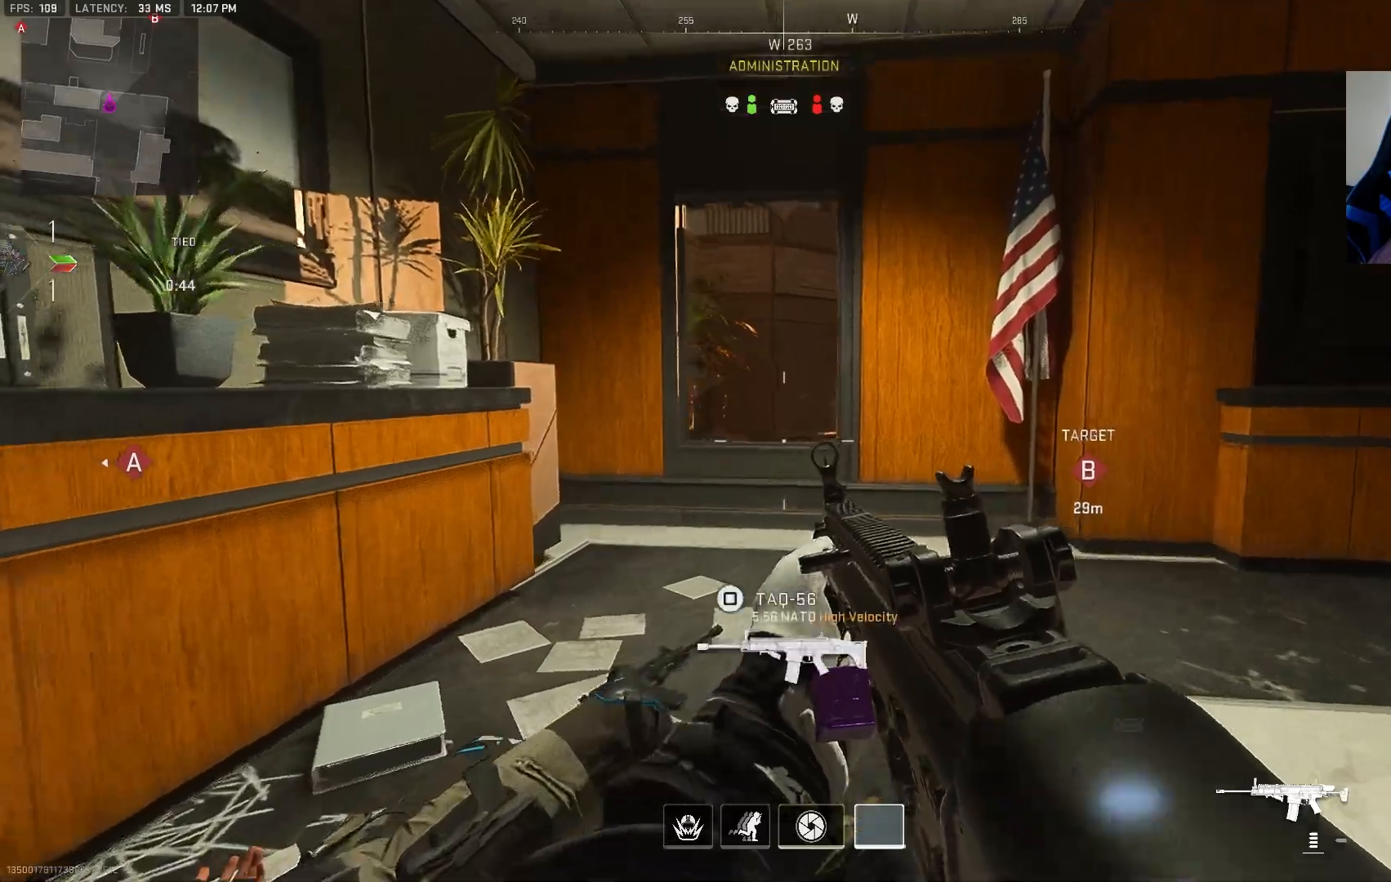
{"buttons": [], "left_stick": "up", "right_stick": "down", "events": [[117, "right_stick", "center"], [483, "right_stick", "down"]]}
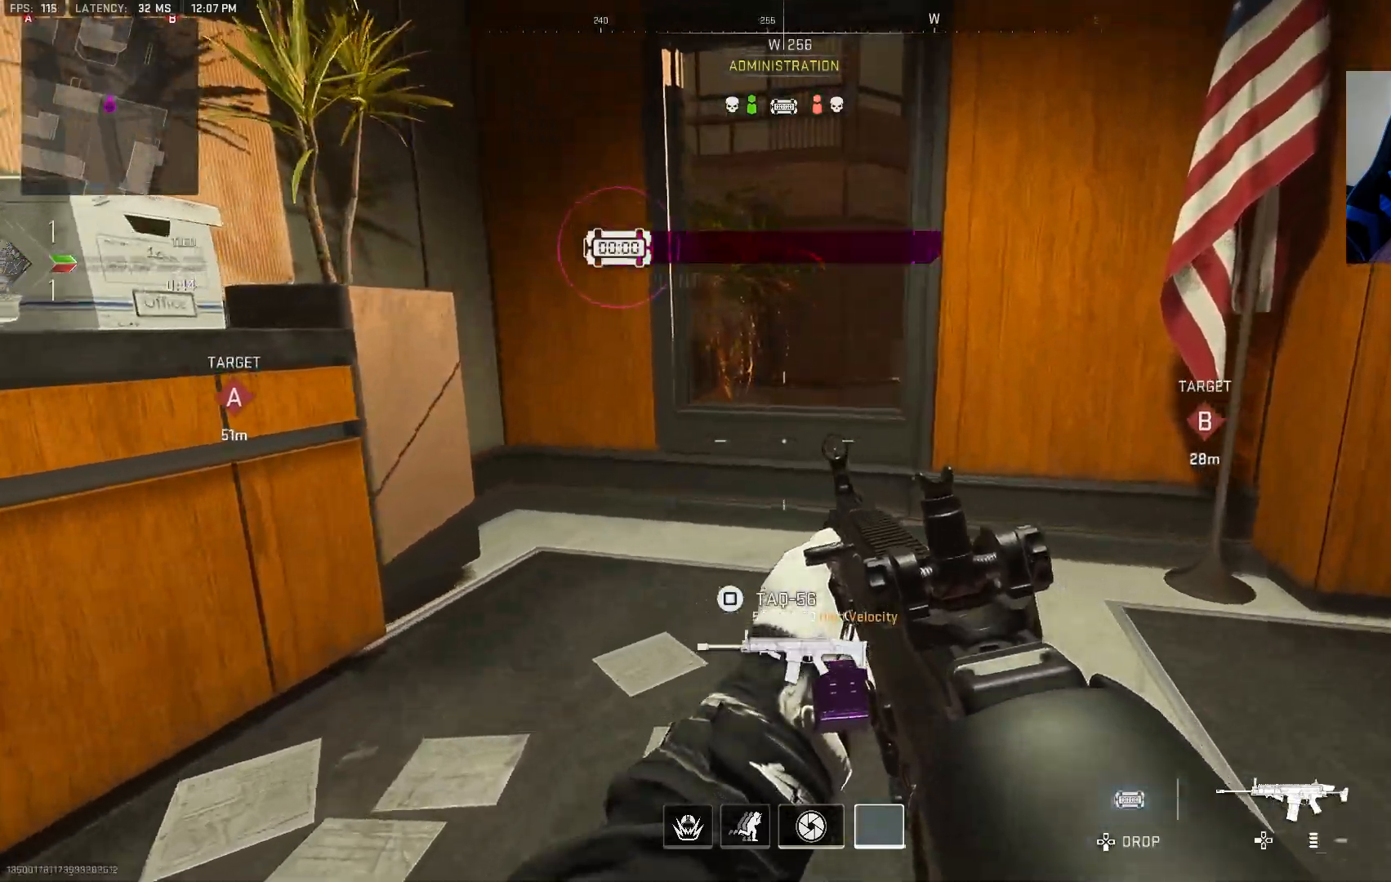
{"buttons": [], "left_stick": "up-right", "right_stick": "up-left", "events": [[50, "CIRCLE", "down"], [167, "right_stick", "center"], [200, "CIRCLE", "up"], [317, "right_stick", "down-left"], [350, "CROSS", "down"], [450, "right_stick", "center"], [467, "left_stick", "up-right"], [483, "CROSS", "up"], [500, "right_stick", "up-left"]]}
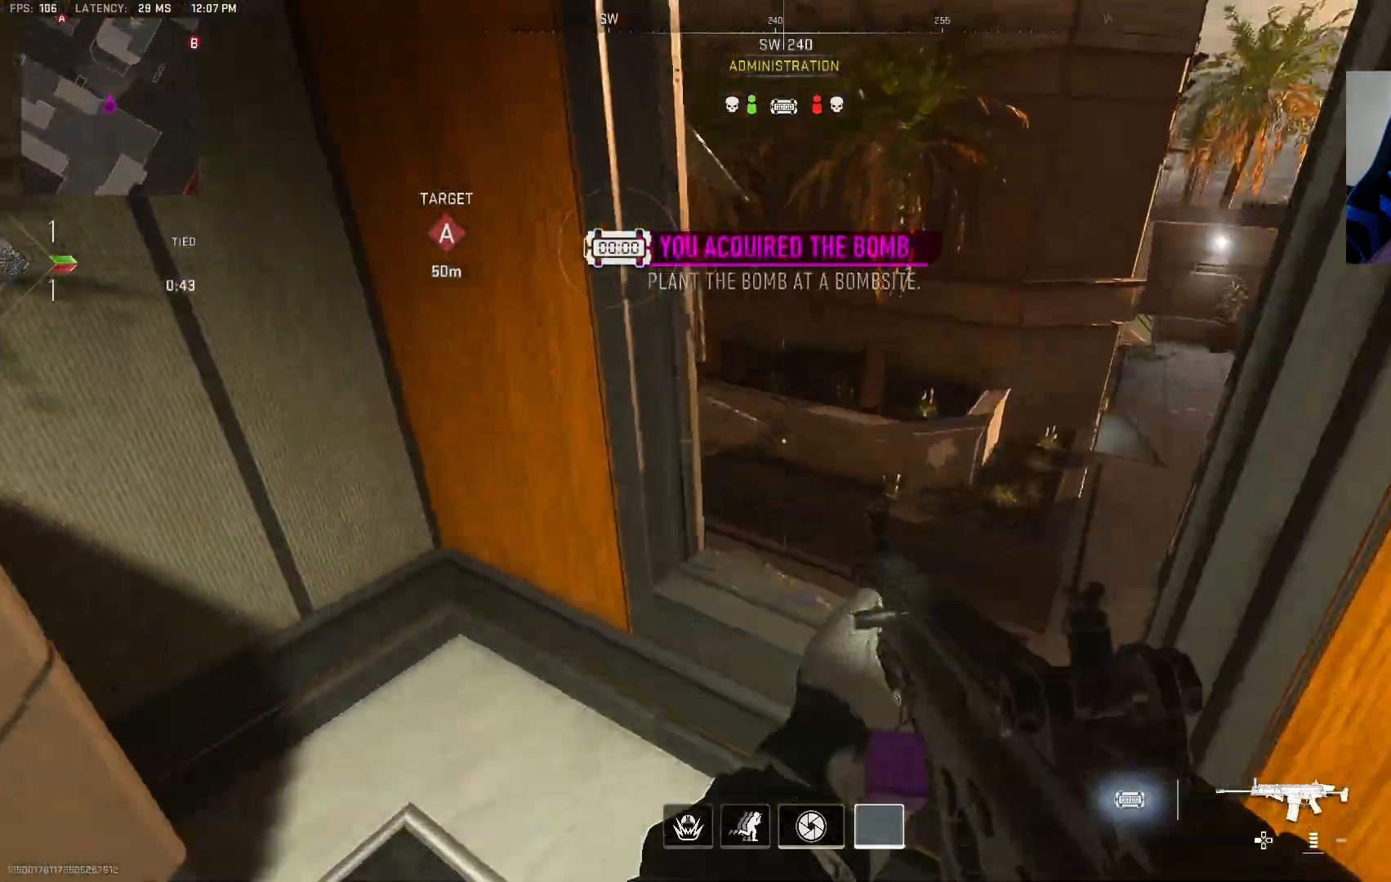
{"buttons": ["L2"], "left_stick": "center", "right_stick": "center", "events": [[17, "left_stick", "right"], [133, "left_stick", "center"], [167, "right_stick", "center"], [300, "right_stick", "left"], [350, "L2", "down"], [450, "right_stick", "center"]]}
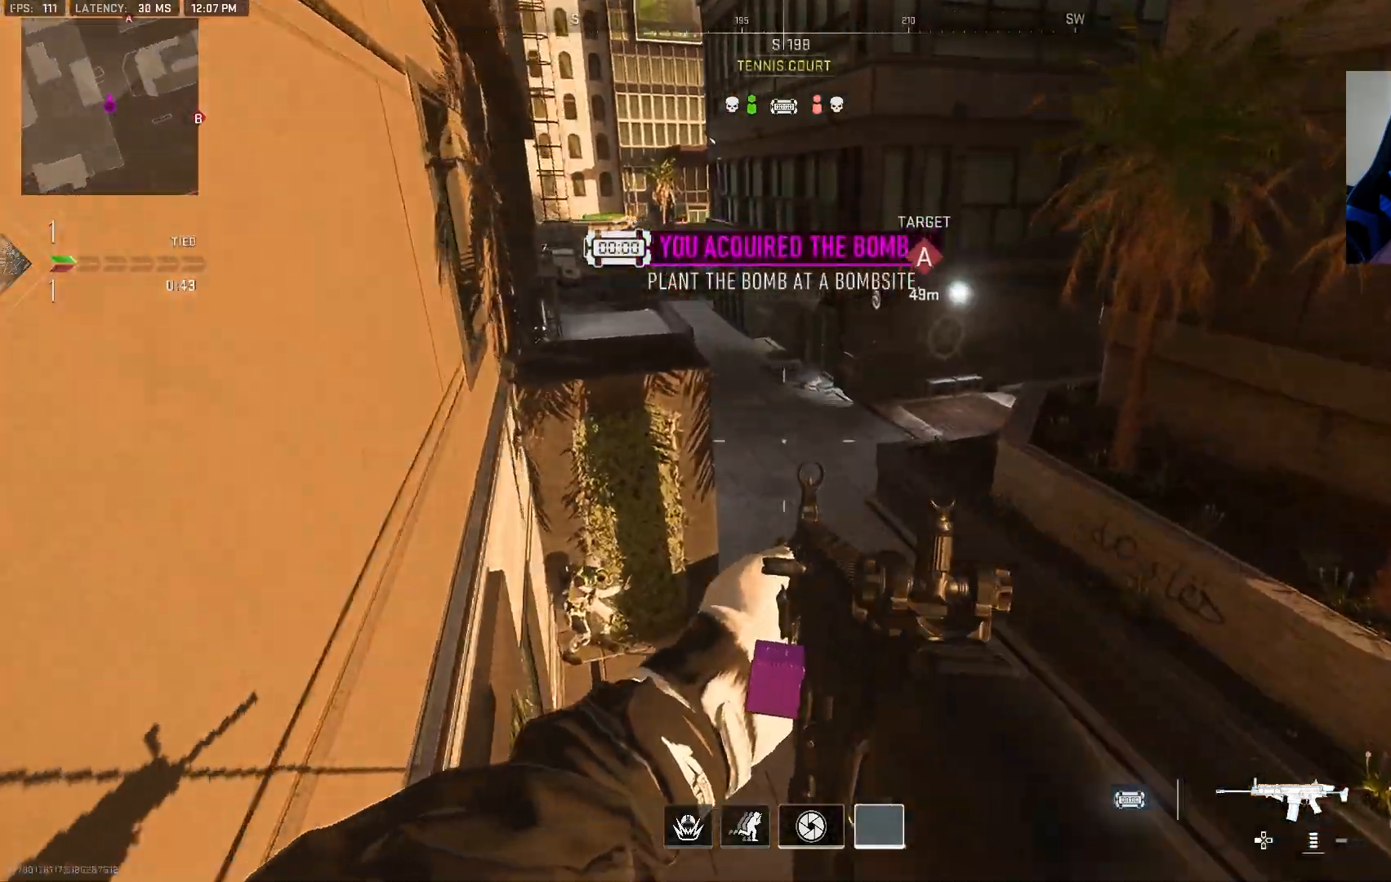
{"buttons": ["L2"], "left_stick": "down-left", "right_stick": "up-left", "events": [[283, "L2", "up"], [283, "right_stick", "up-left"], [333, "left_stick", "down"], [433, "L2", "down"], [450, "left_stick", "down-left"]]}
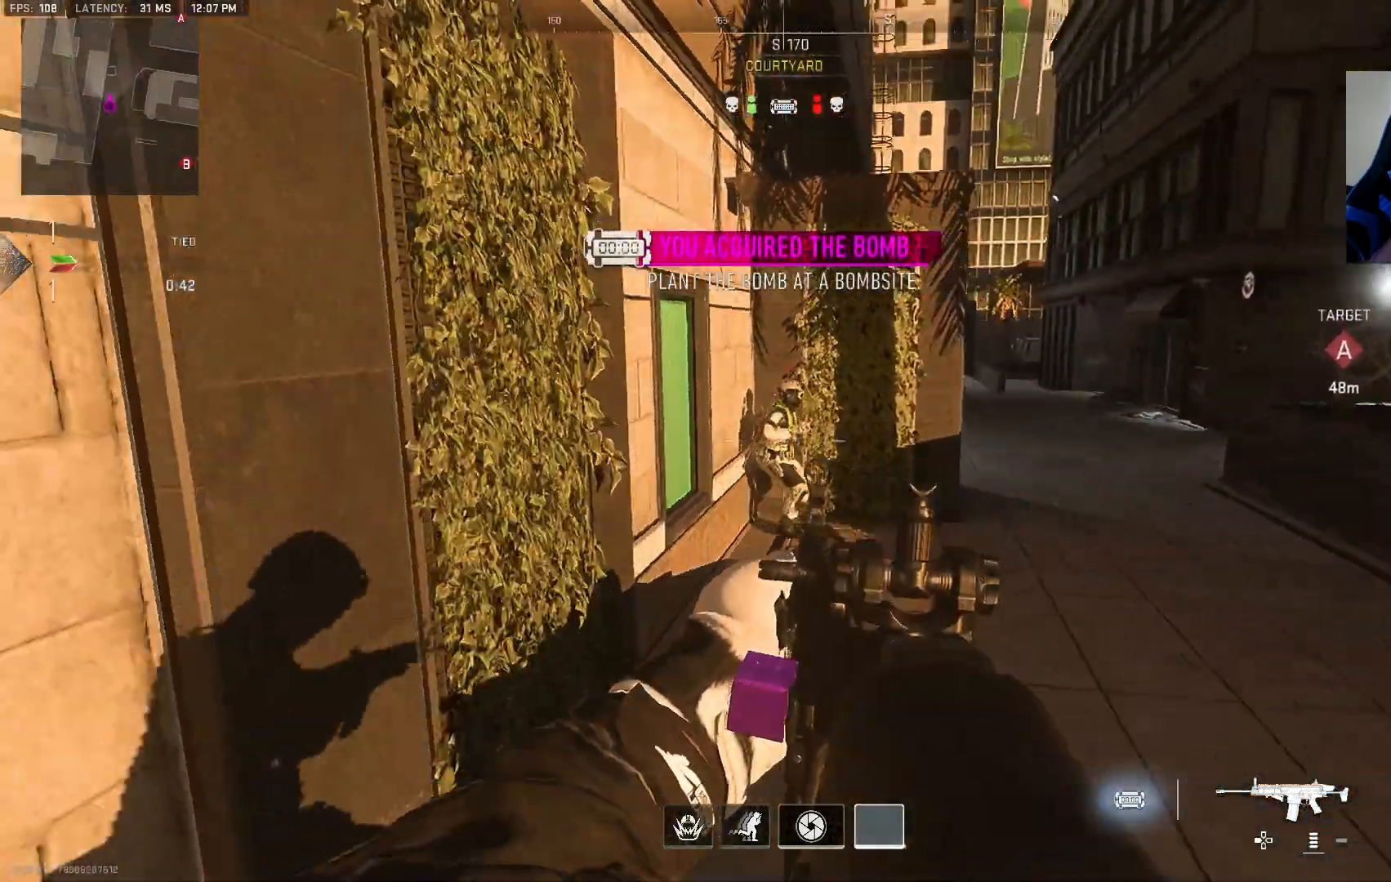
{"buttons": ["L2", "R2"], "left_stick": "down-right", "right_stick": "center", "events": [[17, "R2", "down"], [50, "right_stick", "up"], [133, "left_stick", "down-right"], [233, "right_stick", "center"]]}
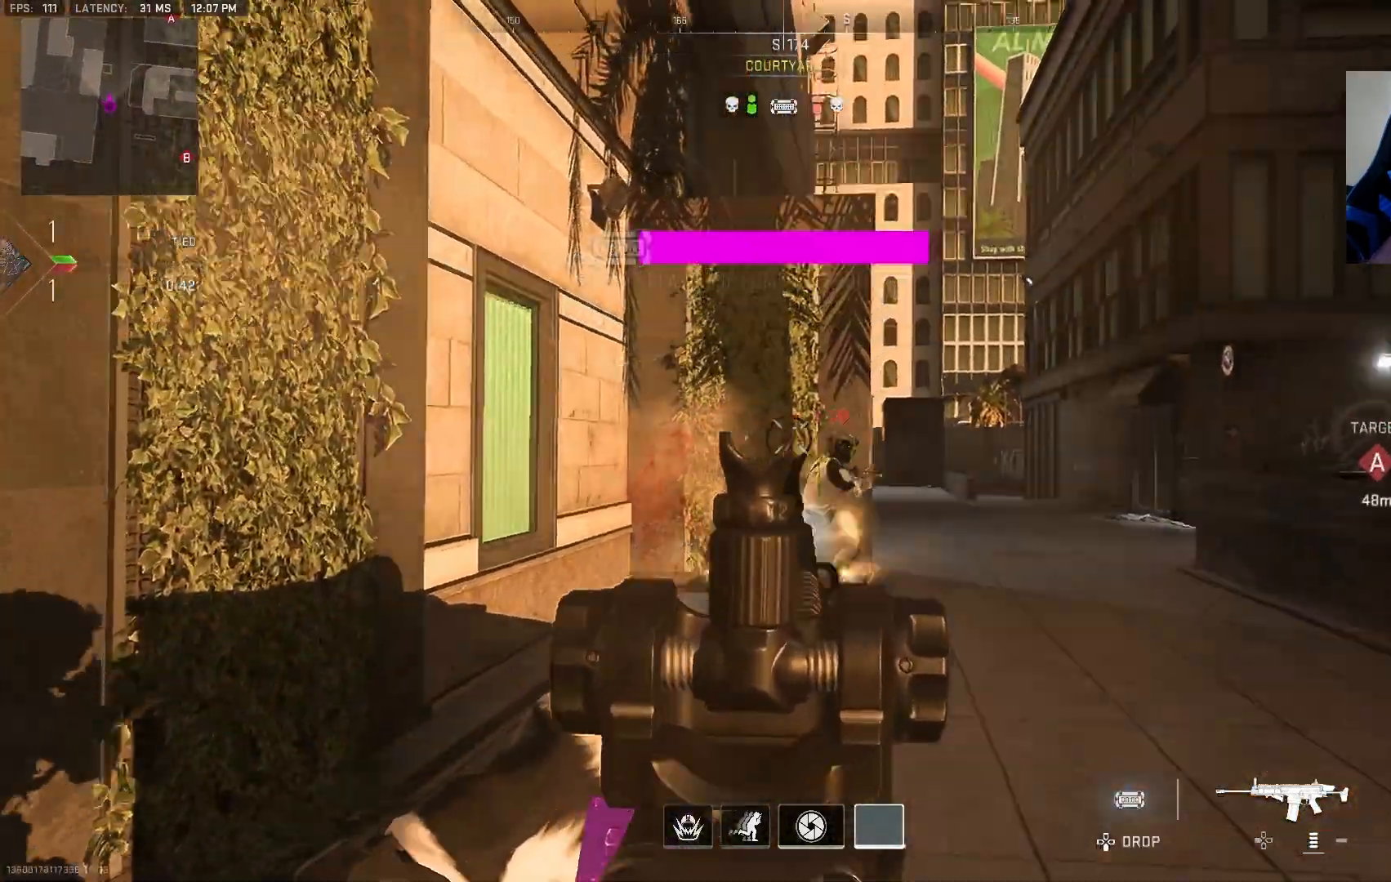
{"buttons": ["L2", "R2"], "left_stick": "down", "right_stick": "down-right", "events": [[50, "right_stick", "down-right"], [167, "right_stick", "center"], [350, "left_stick", "down"], [450, "right_stick", "down-right"]]}
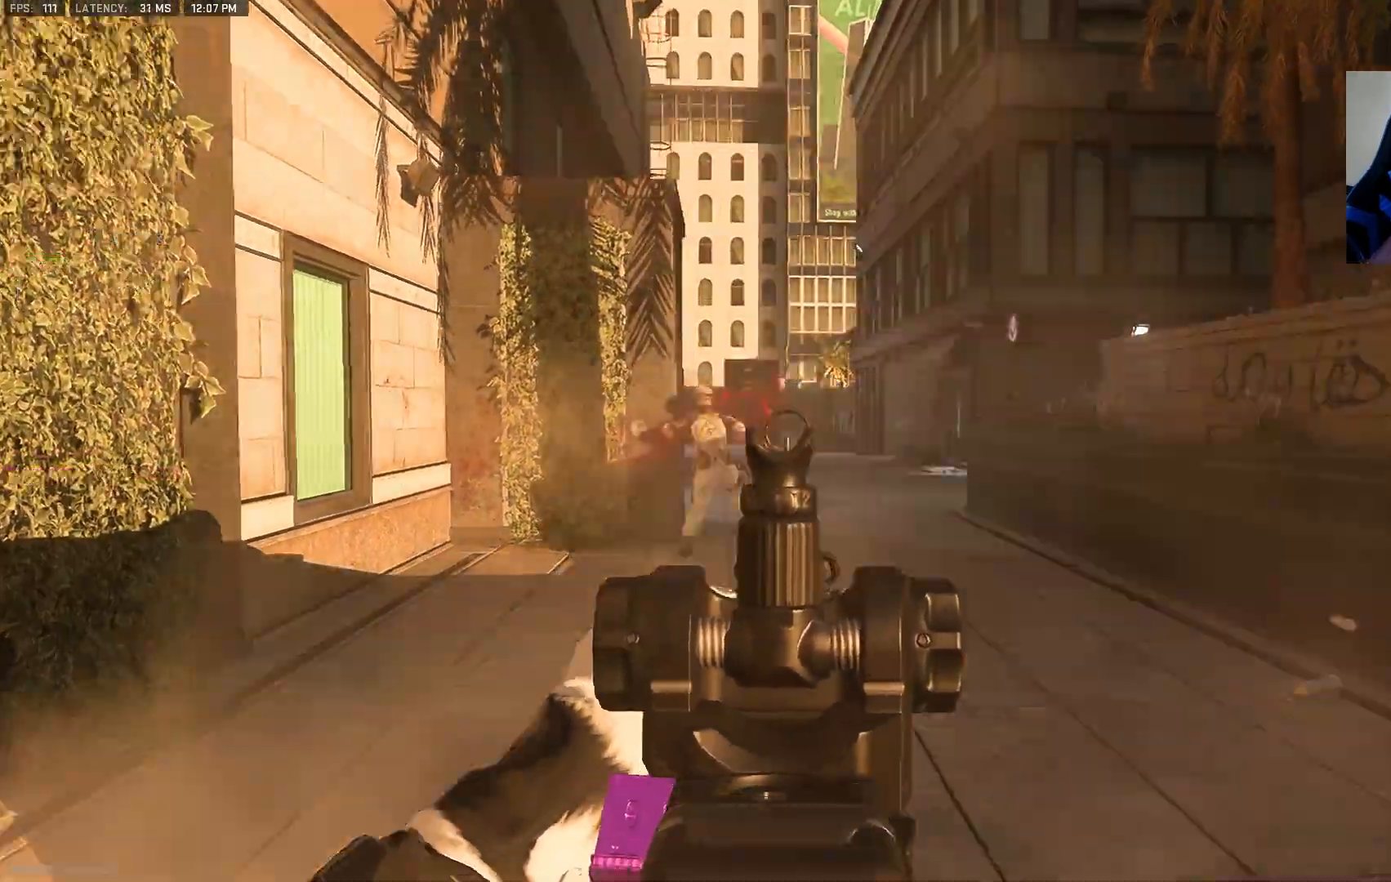
{"buttons": ["CROSS"], "left_stick": "up-right", "right_stick": "right", "events": [[17, "L2", "up"], [17, "left_stick", "down-right"], [33, "right_stick", "center"], [83, "R2", "up"], [183, "right_stick", "right"], [333, "left_stick", "up-right"], [483, "CROSS", "down"]]}
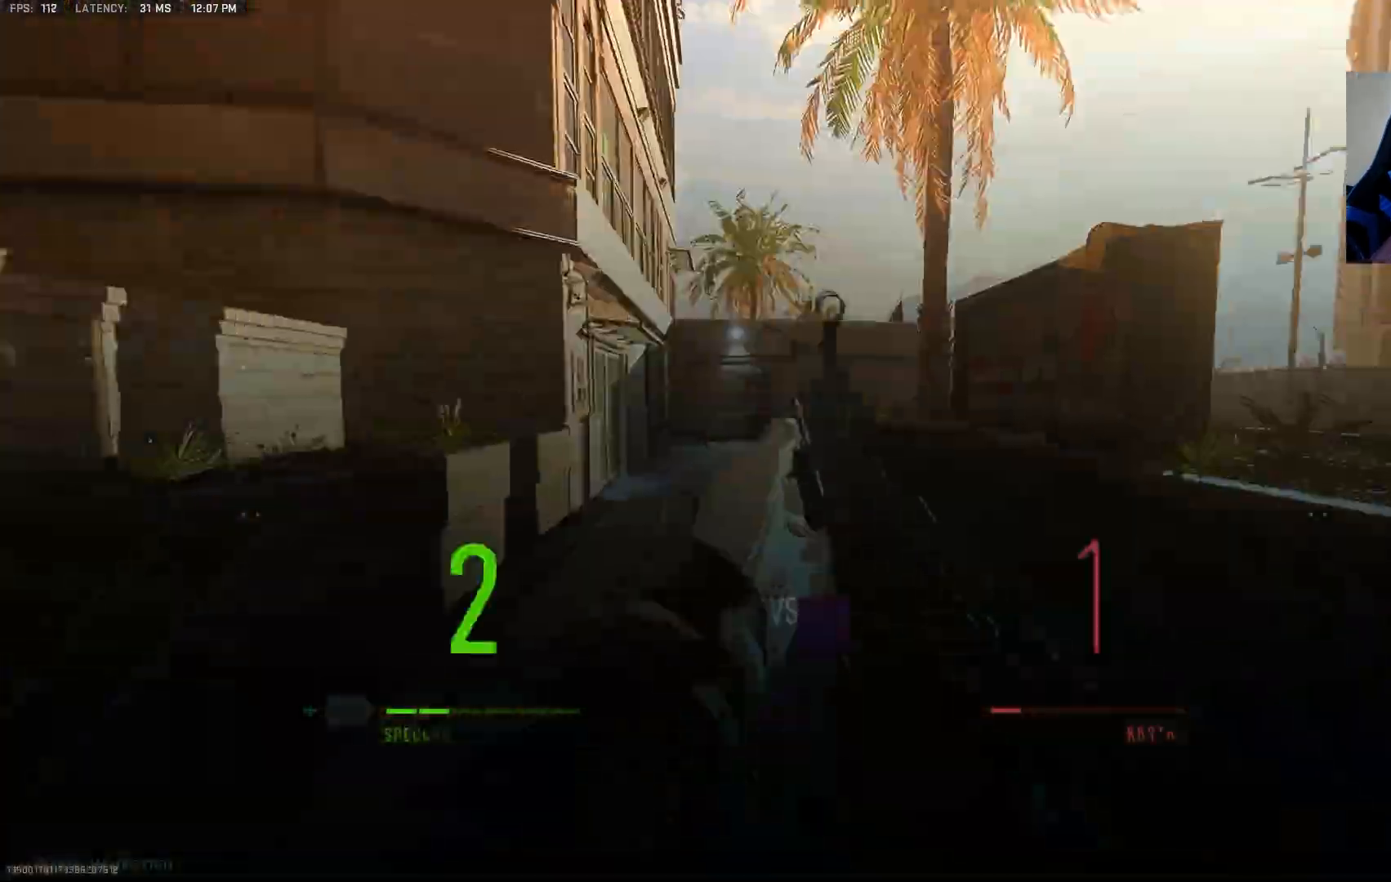
{"buttons": ["TOUCHPAD"], "left_stick": "up", "right_stick": "center", "events": [[17, "left_stick", "up"], [50, "SQUARE", "down"], [83, "right_stick", "center"], [133, "CROSS", "up"], [183, "SQUARE", "up"], [483, "TOUCHPAD", "down"]]}
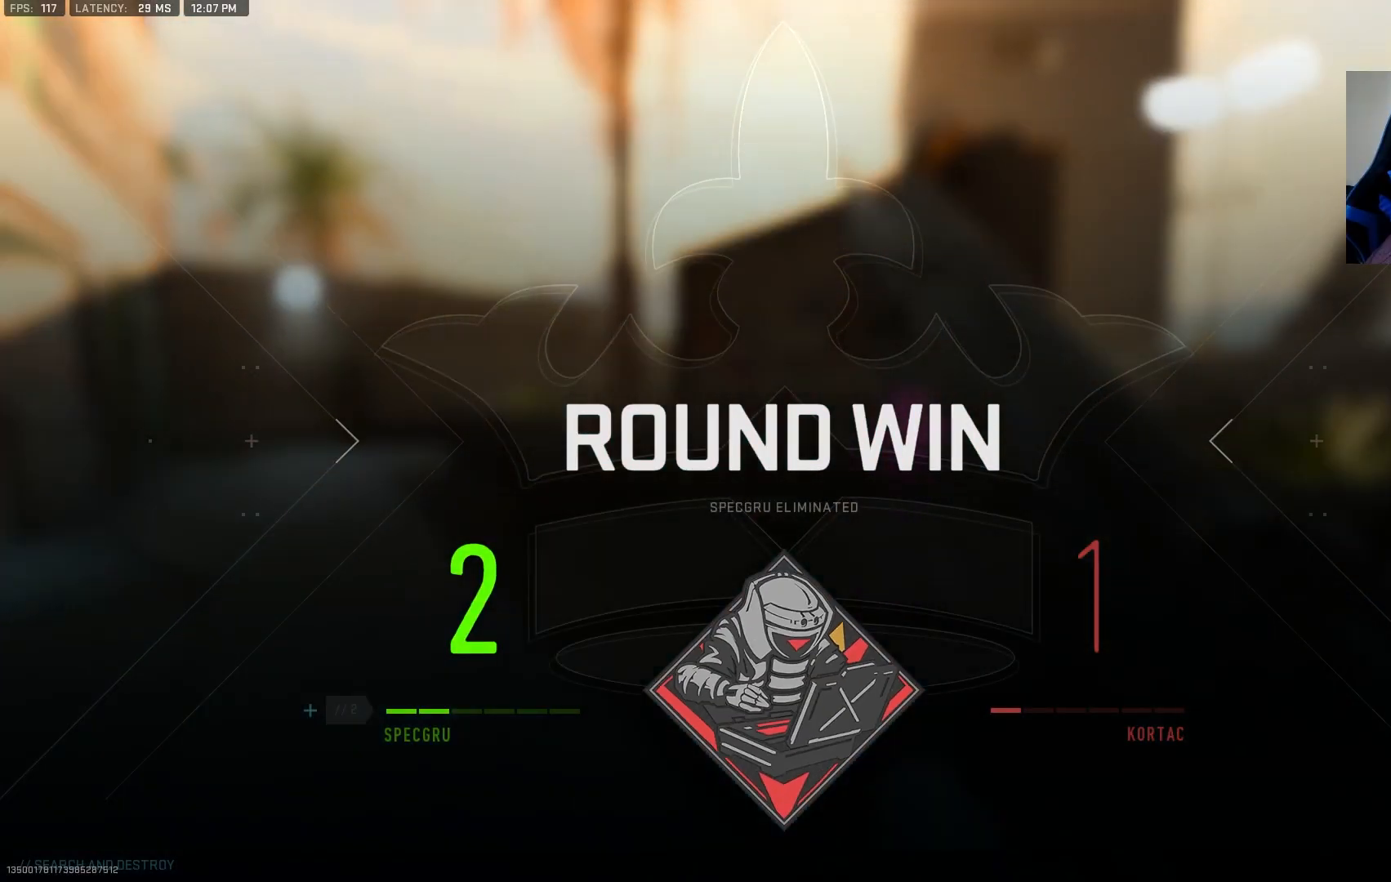
{"buttons": [], "left_stick": "center", "right_stick": "center", "events": [[100, "TOUCHPAD", "up"], [100, "left_stick", "center"]]}
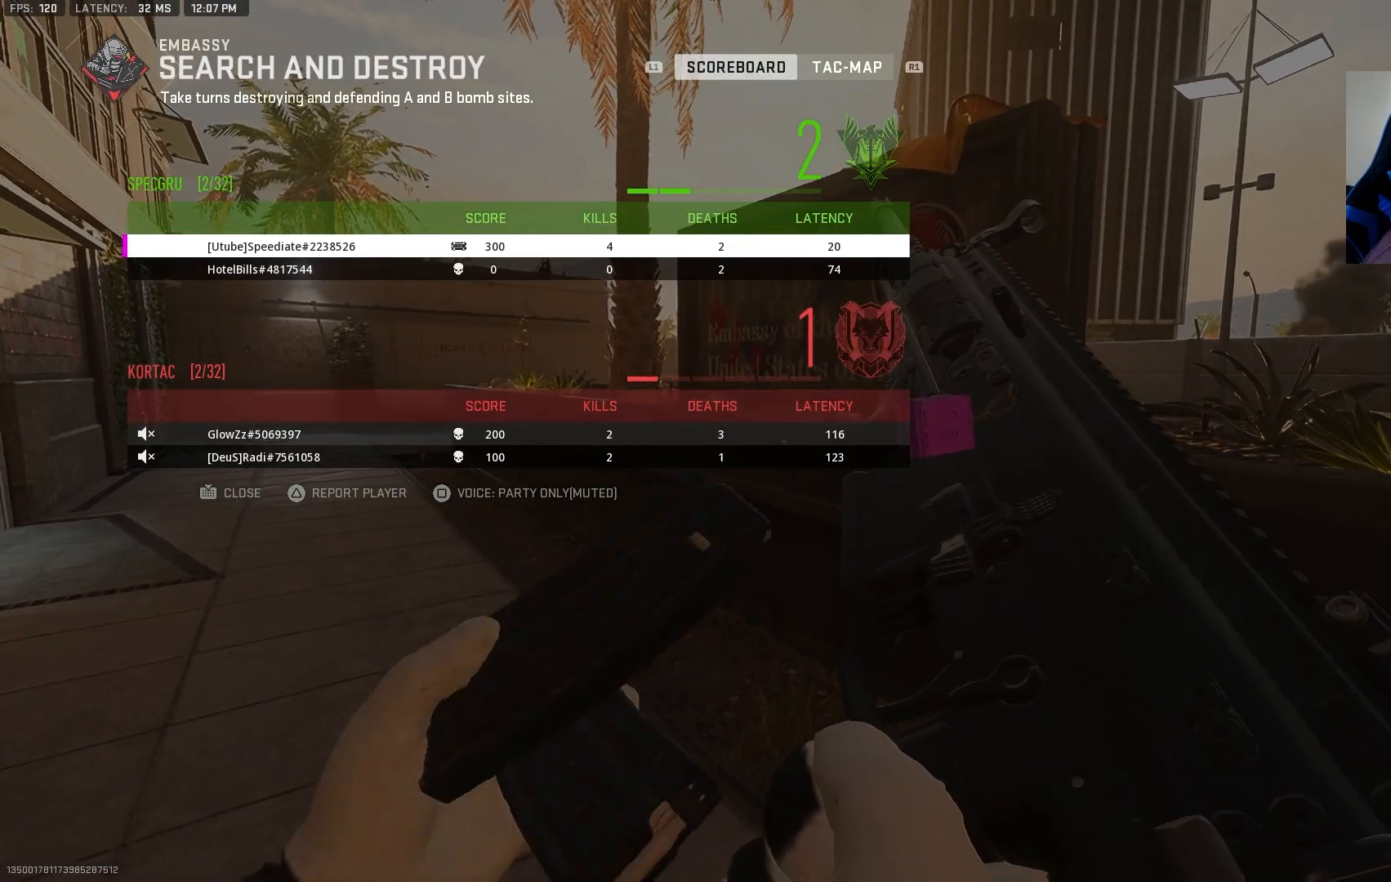
{"buttons": [], "left_stick": "center", "right_stick": "center", "events": []}
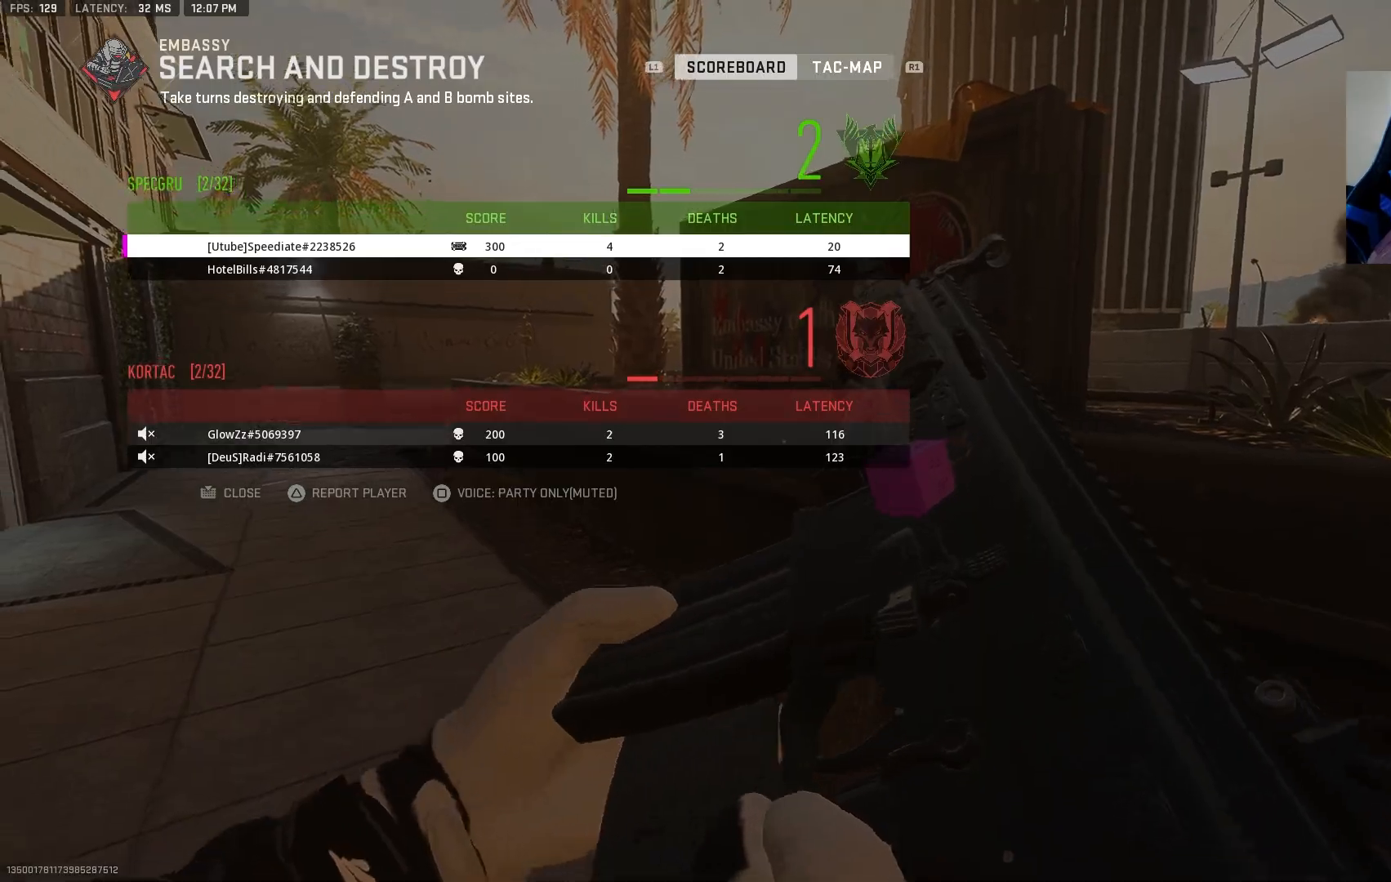
{"buttons": [], "left_stick": "center", "right_stick": "center", "events": [[367, "TOUCHPAD", "down"], [500, "TOUCHPAD", "up"]]}
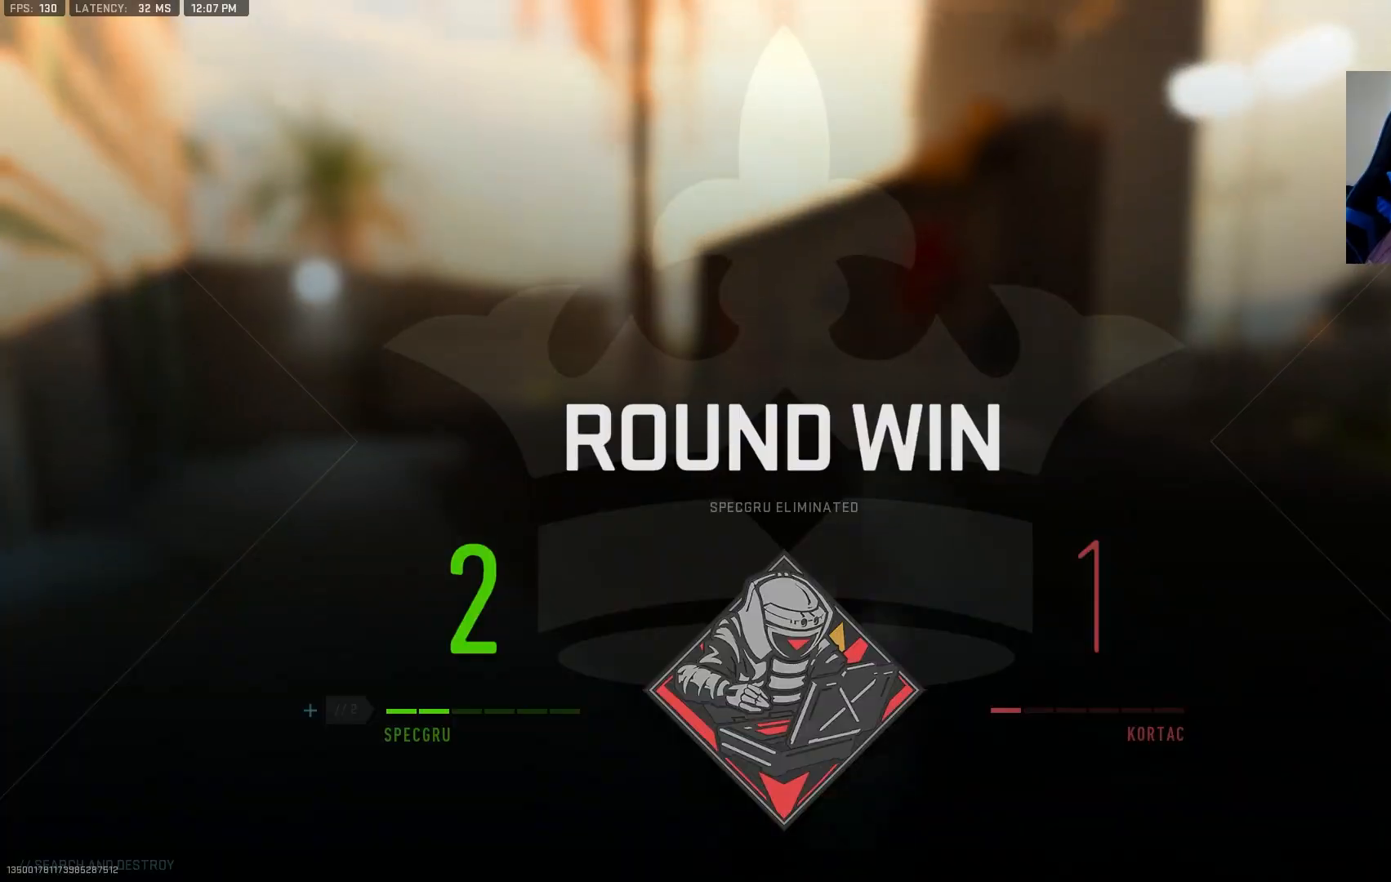
{"buttons": [], "left_stick": "center", "right_stick": "center", "events": []}
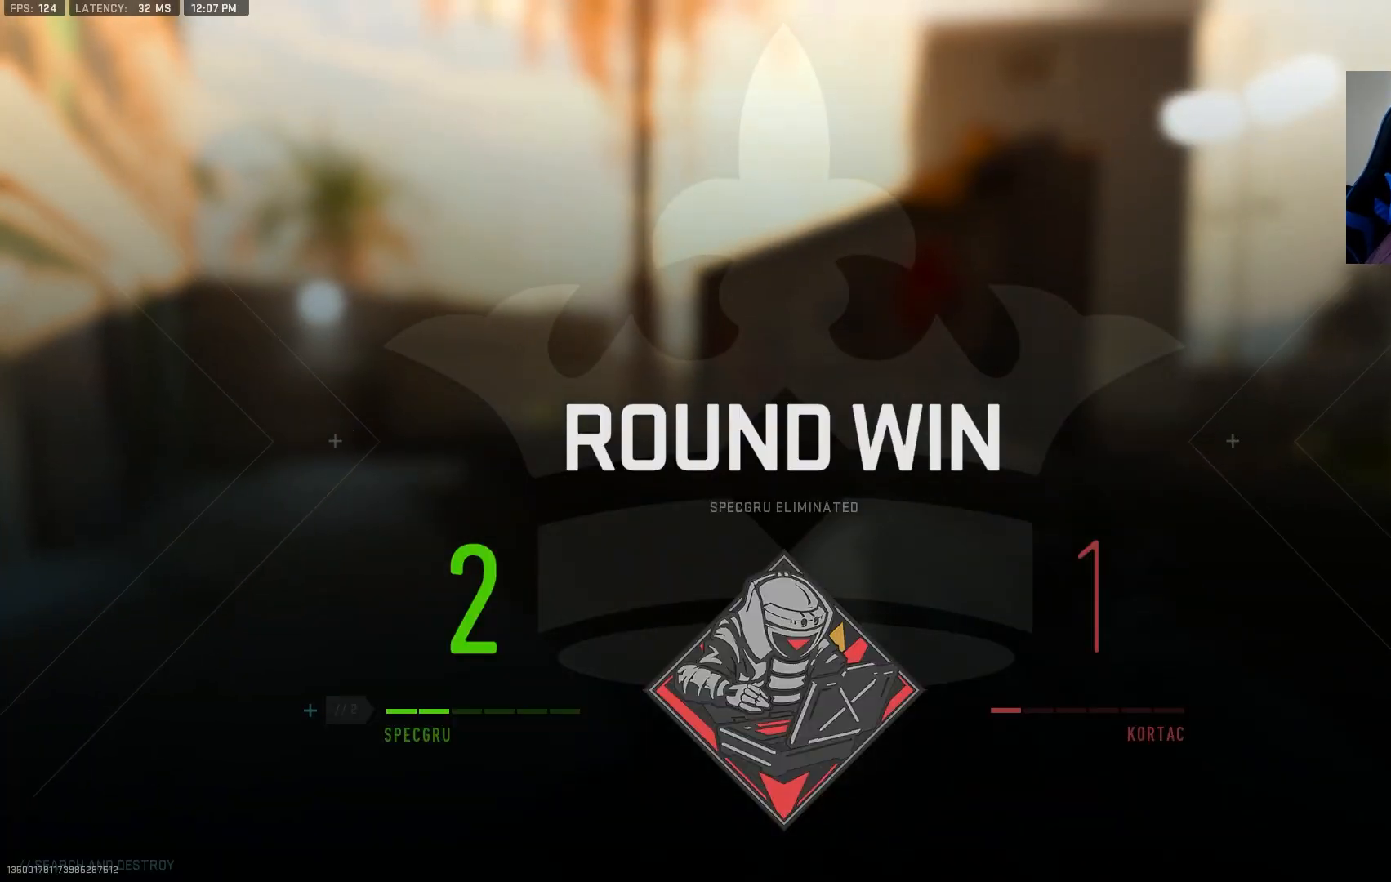
{"buttons": [], "left_stick": "center", "right_stick": "center", "events": []}
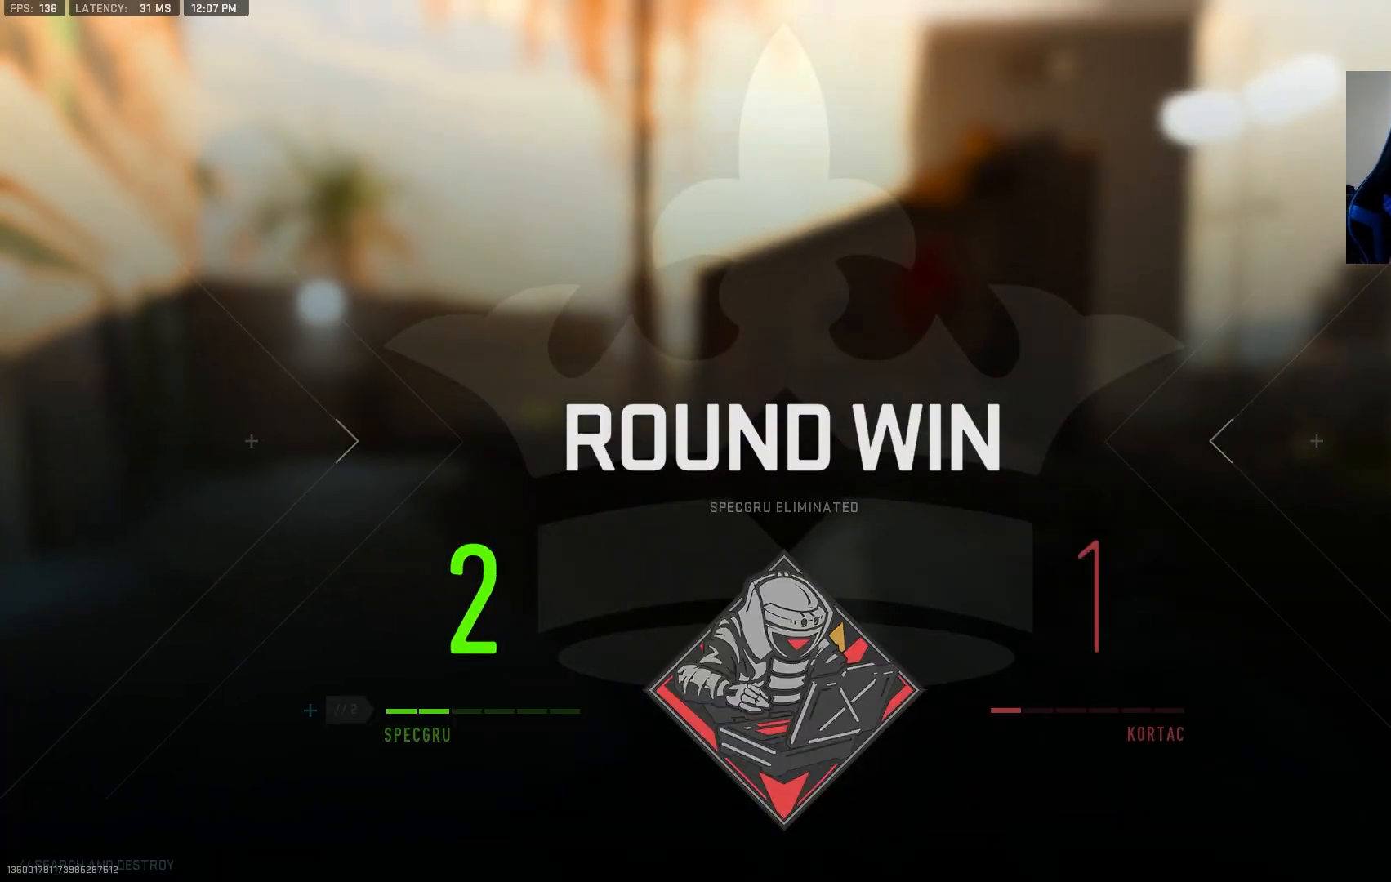
{"buttons": [], "left_stick": "center", "right_stick": "center", "events": []}
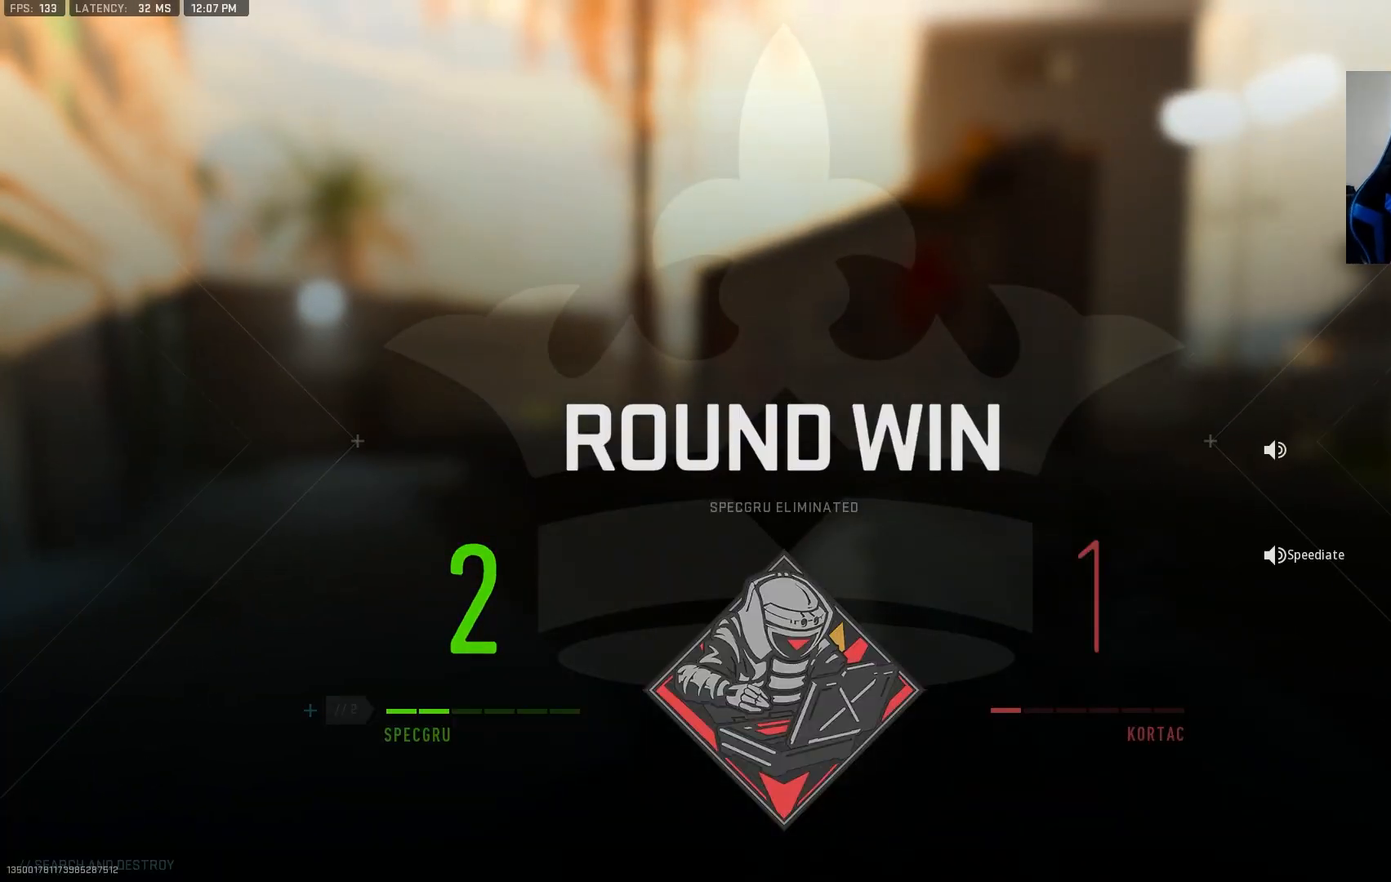
{"buttons": [], "left_stick": "center", "right_stick": "center", "events": [[267, "START", "down"], [350, "START", "up"]]}
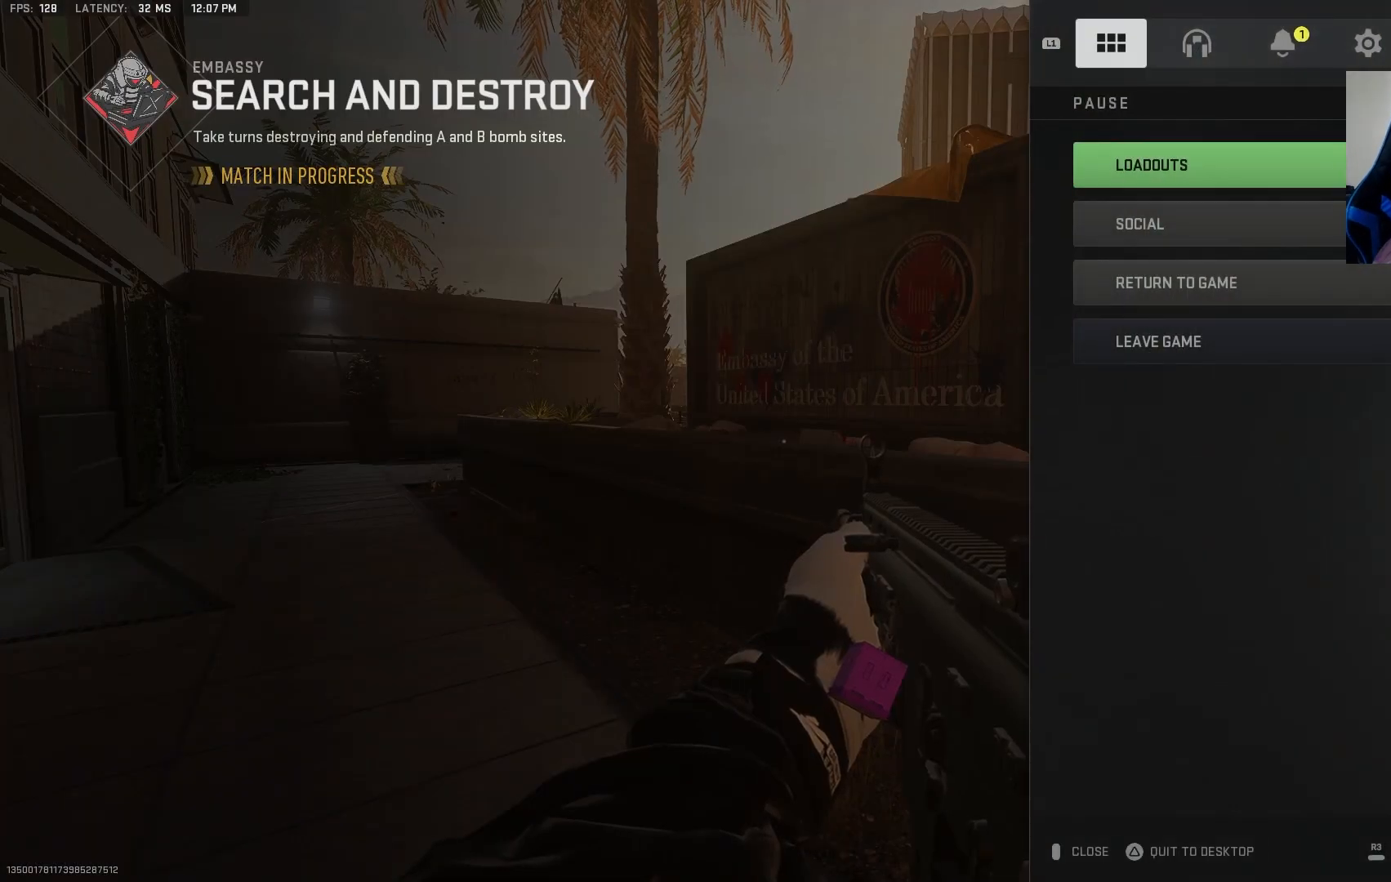
{"buttons": [], "left_stick": "center", "right_stick": "center", "events": [[300, "R1", "down"], [433, "R1", "up"]]}
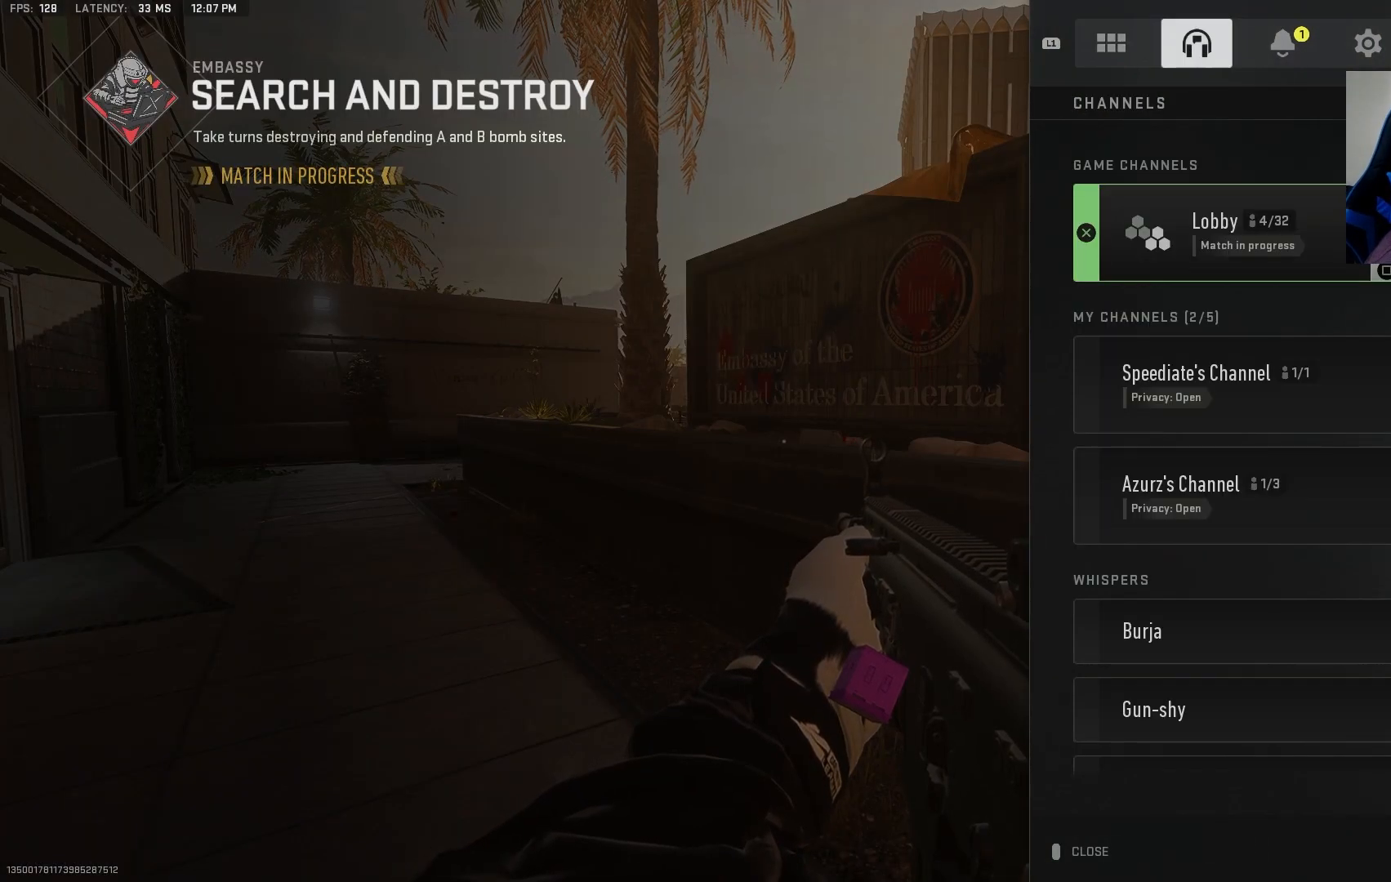
{"buttons": [], "left_stick": "center", "right_stick": "center", "events": []}
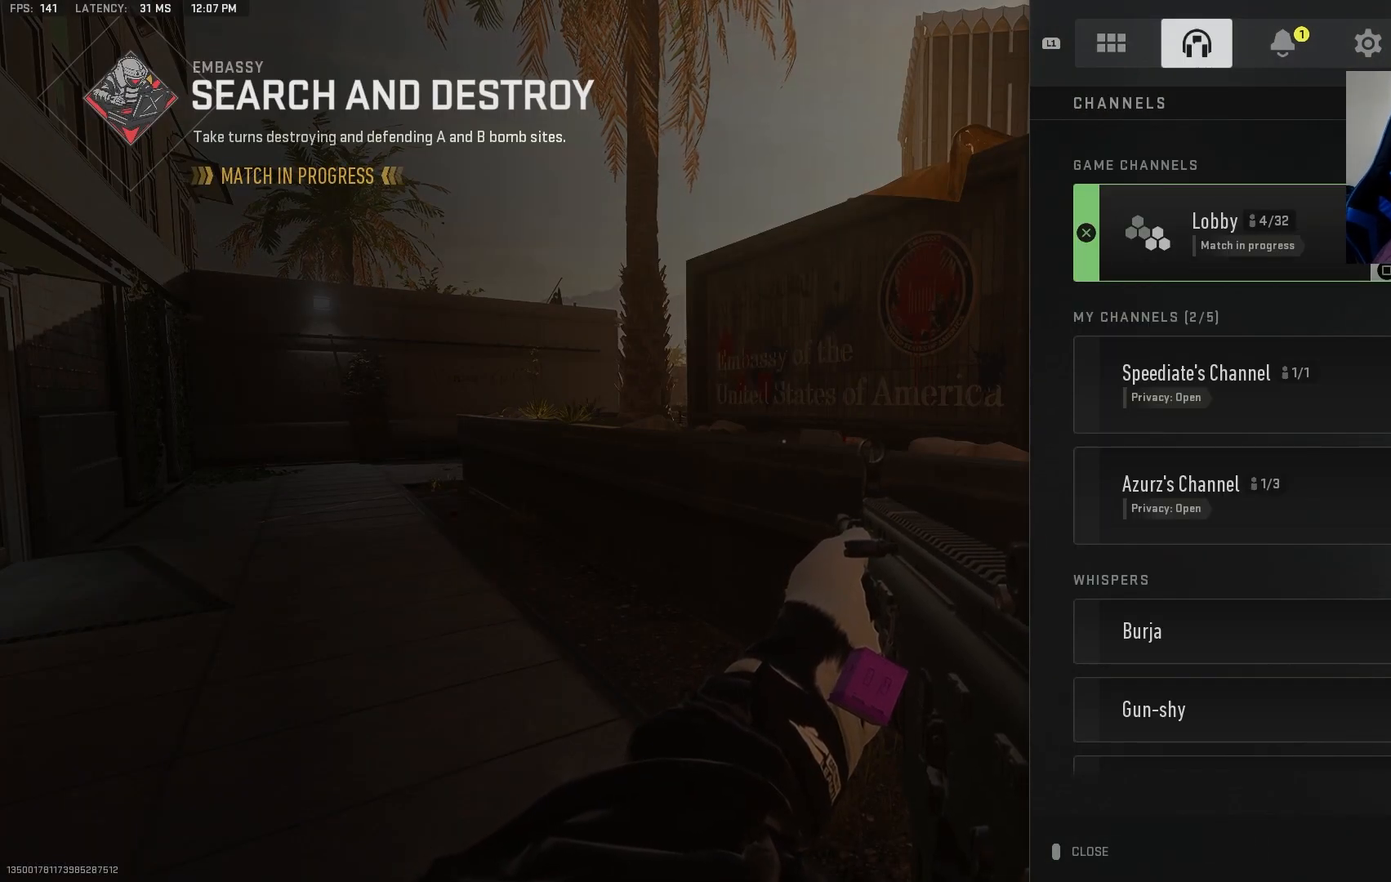
{"buttons": [], "left_stick": "center", "right_stick": "center", "events": [[283, "SQUARE", "down"], [417, "SQUARE", "up"]]}
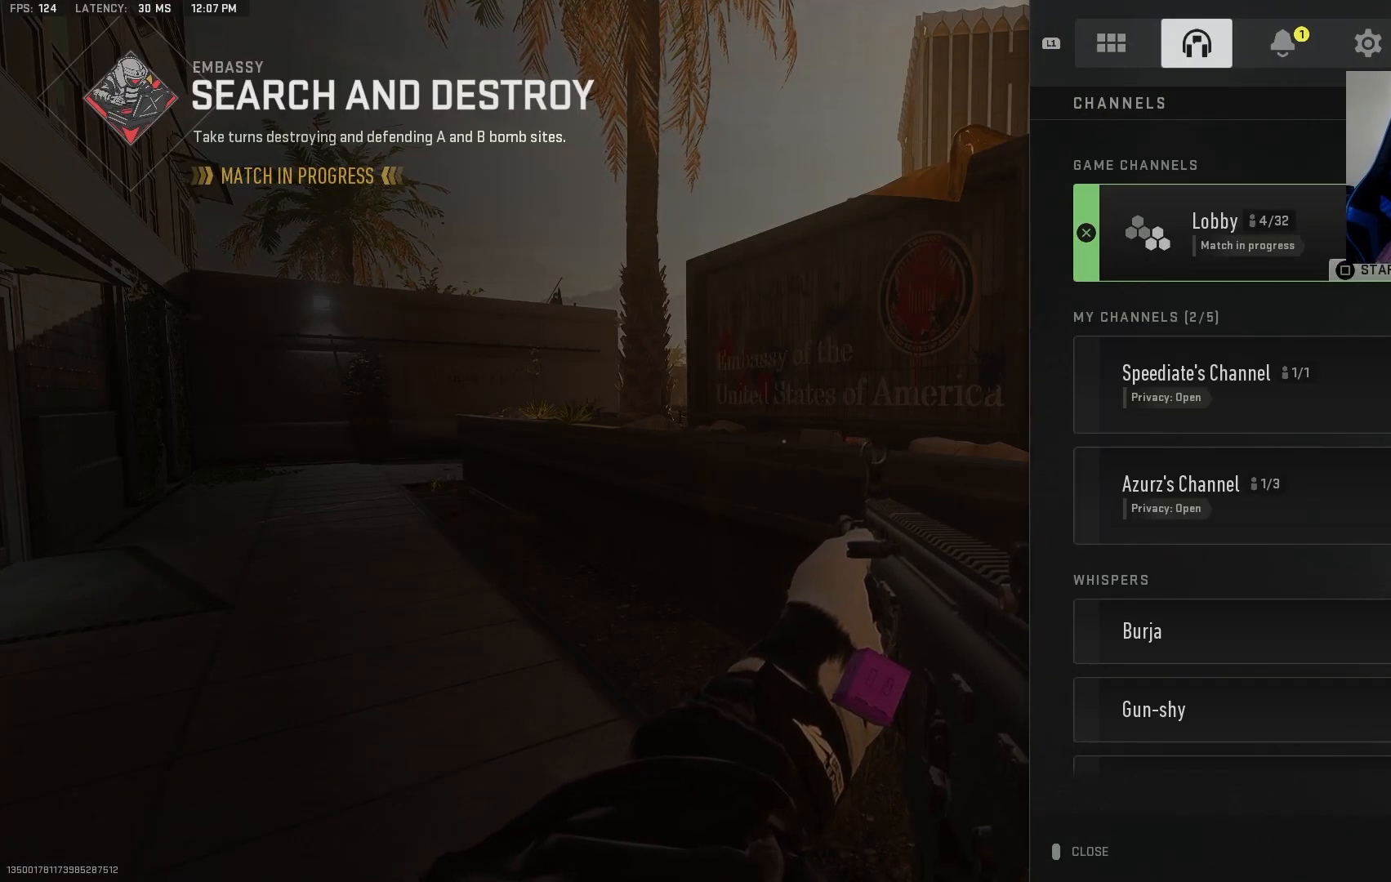
{"buttons": [], "left_stick": "center", "right_stick": "center", "events": [[250, "SQUARE", "down"], [400, "SQUARE", "up"]]}
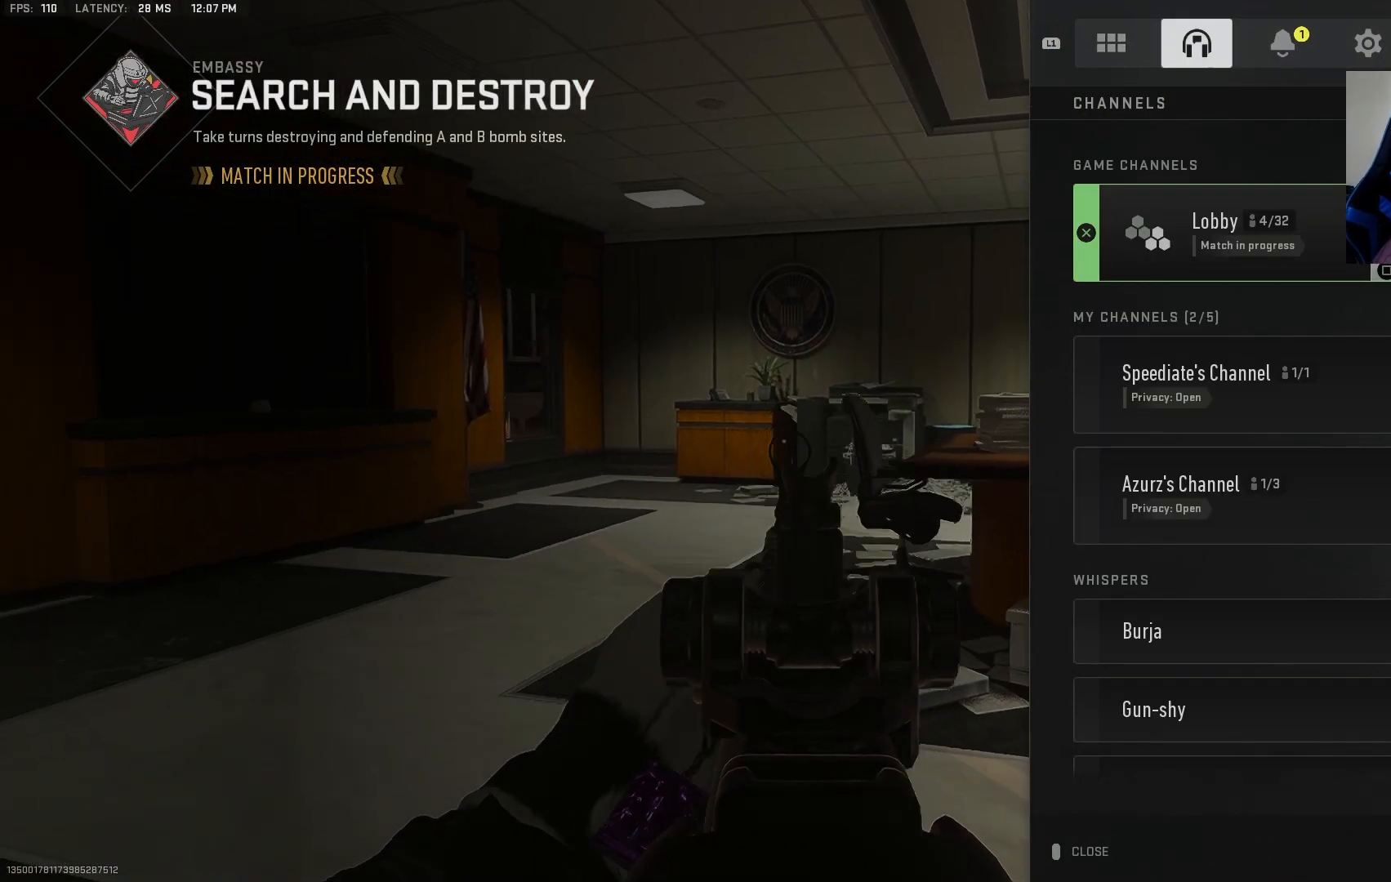
{"buttons": [], "left_stick": "center", "right_stick": "center", "events": [[383, "CIRCLE", "down"], [467, "CIRCLE", "up"]]}